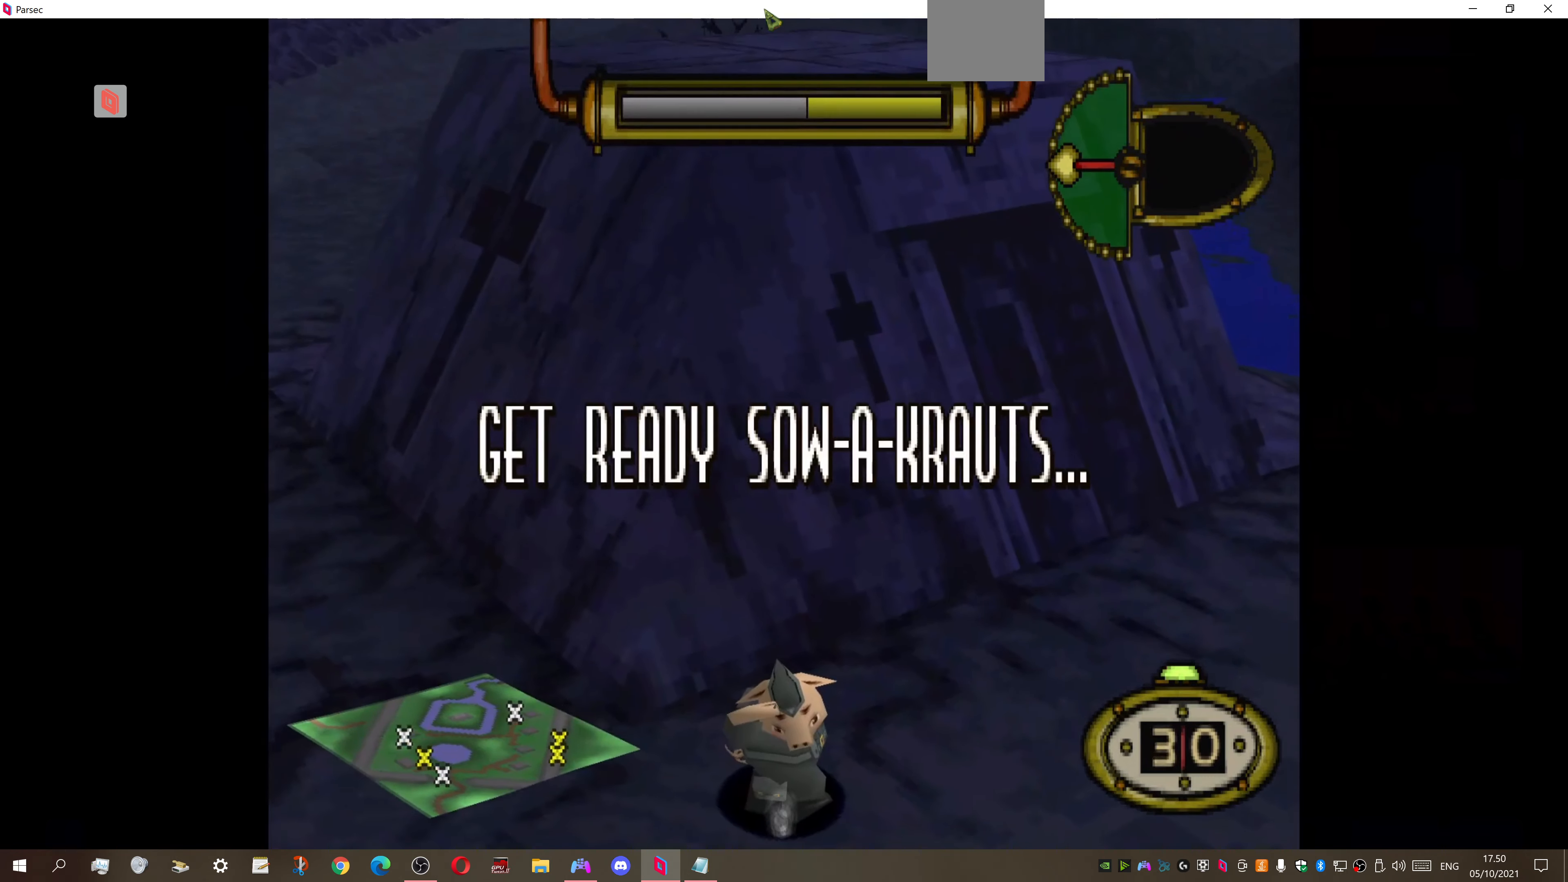
Gameplay with a controller (PlayStation layout); each line is a JSON object with the inputs held at the frame after it. "events" lists button and stick changes between this image and that frame as [ms after this image, input, new state], when the widget could be followed in between. Not read: left_stick.
{"buttons": ["DPAD_RIGHT"], "right_stick": "center", "events": [[300, "DPAD_RIGHT", "down"]]}
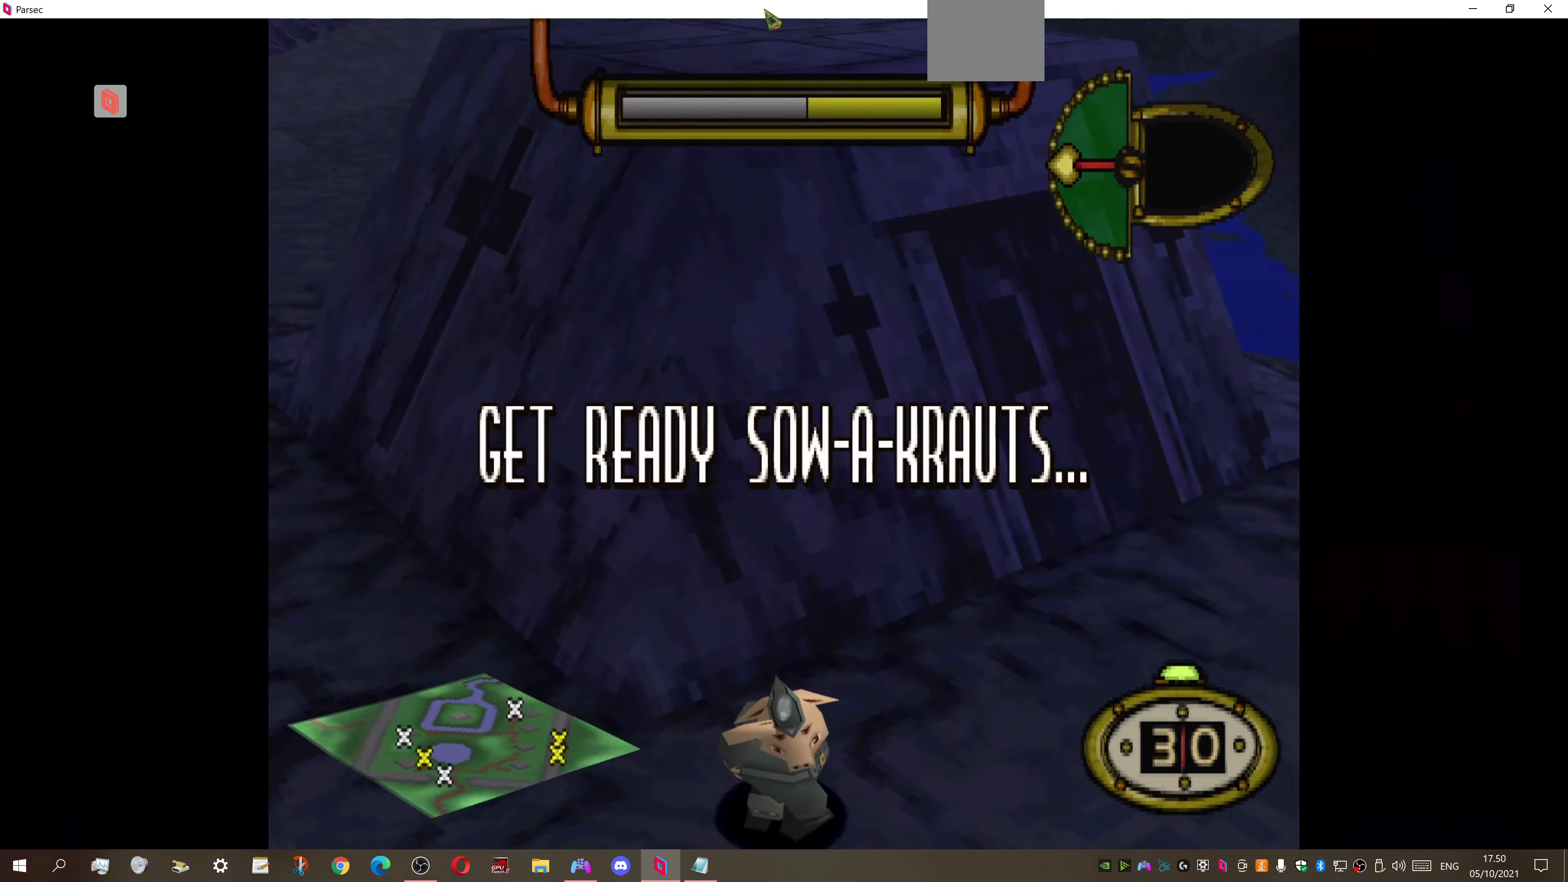
{"buttons": ["DPAD_RIGHT"], "right_stick": "center", "events": []}
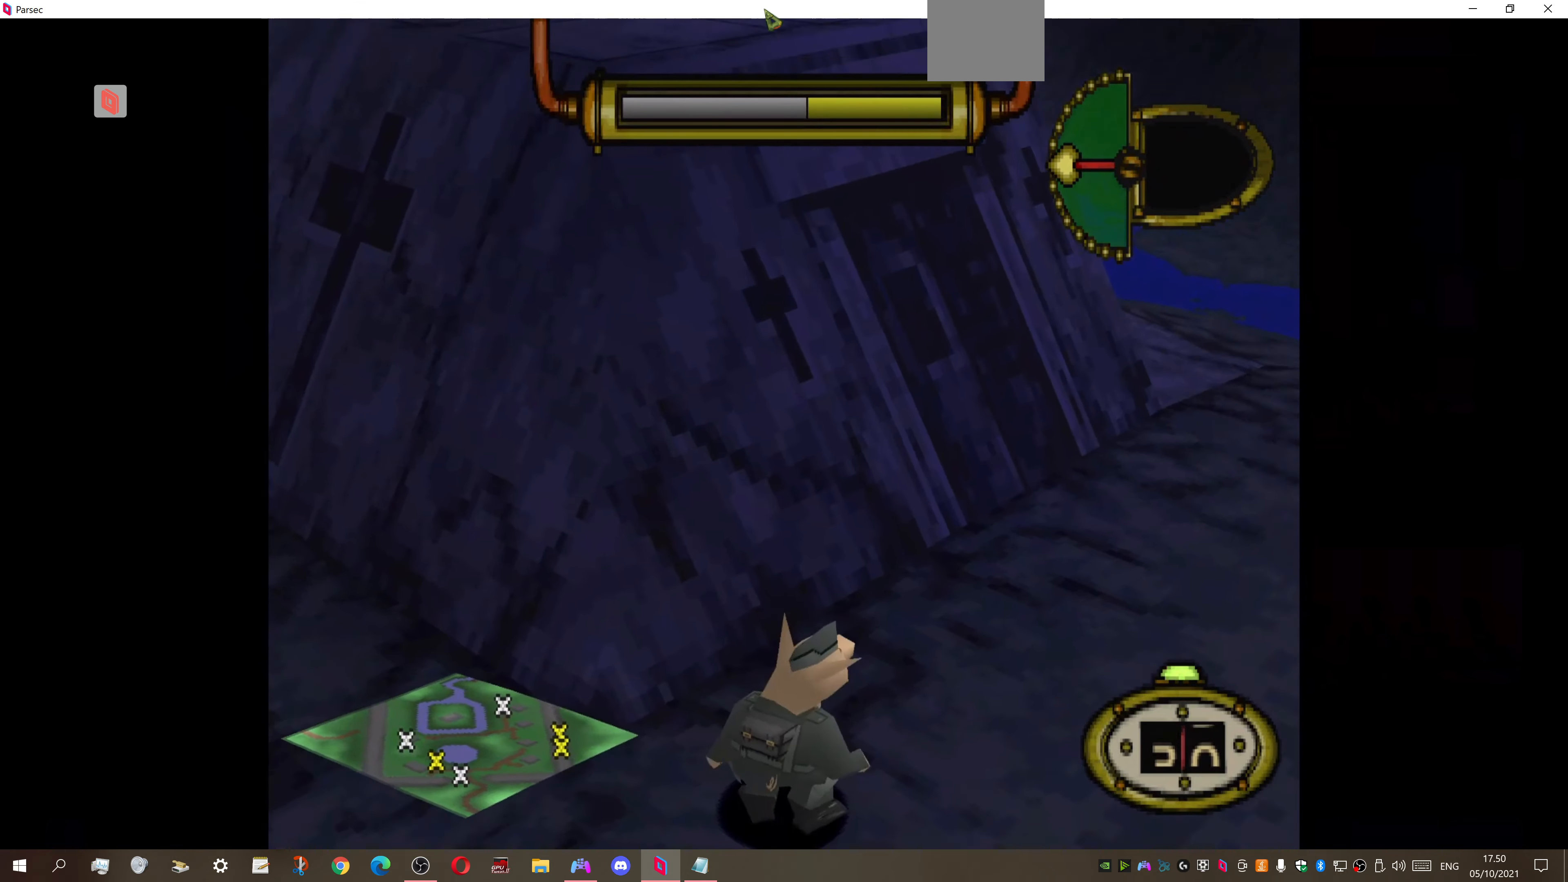
{"buttons": ["DPAD_RIGHT"], "right_stick": "center", "events": []}
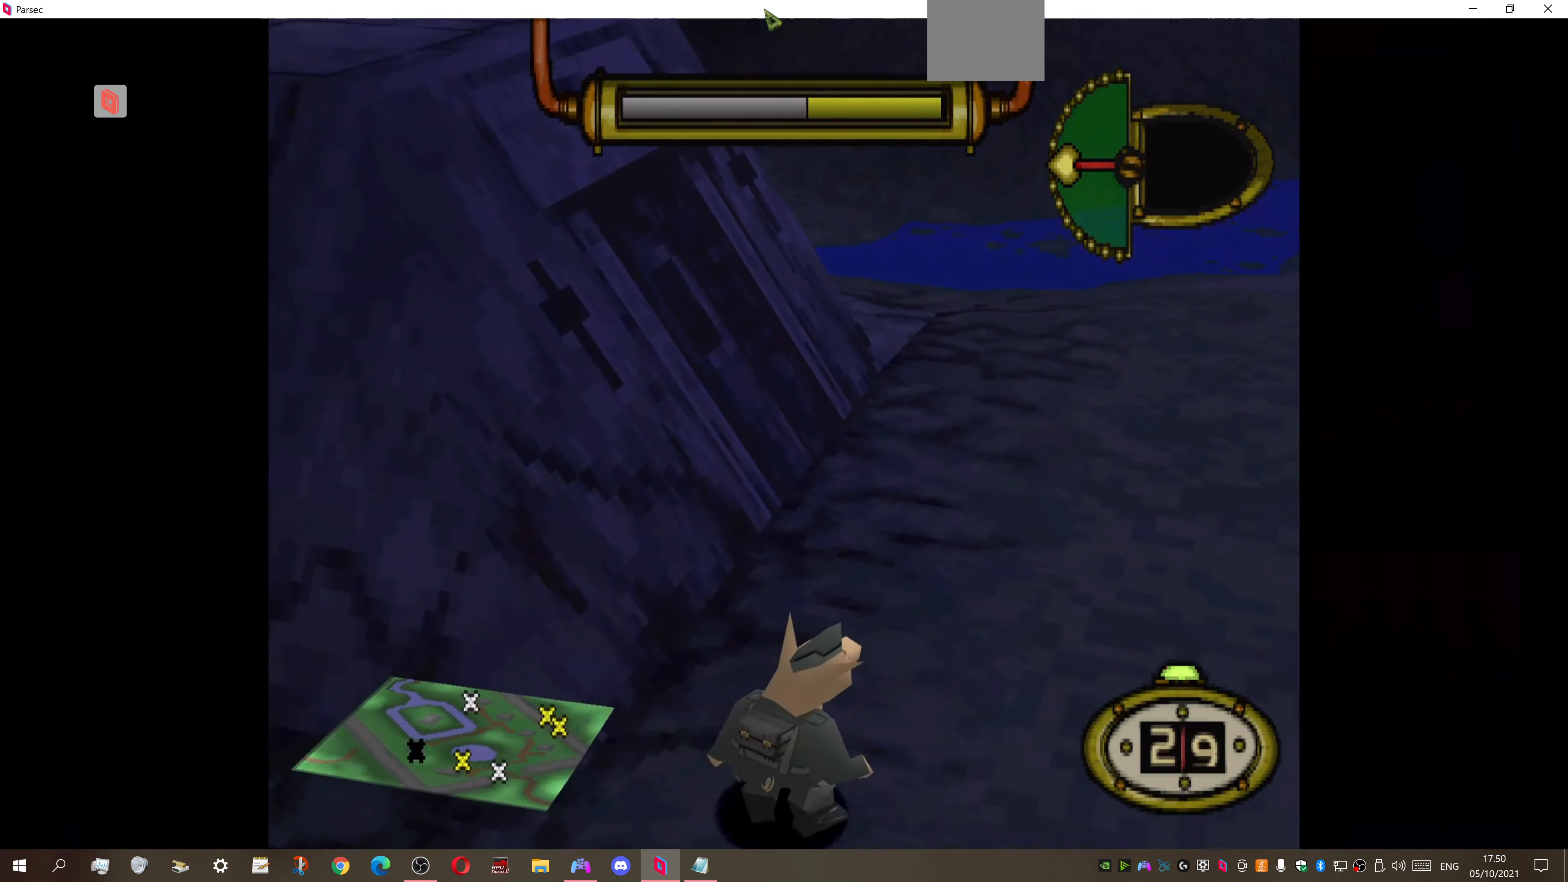
{"buttons": ["DPAD_RIGHT"], "right_stick": "center", "events": []}
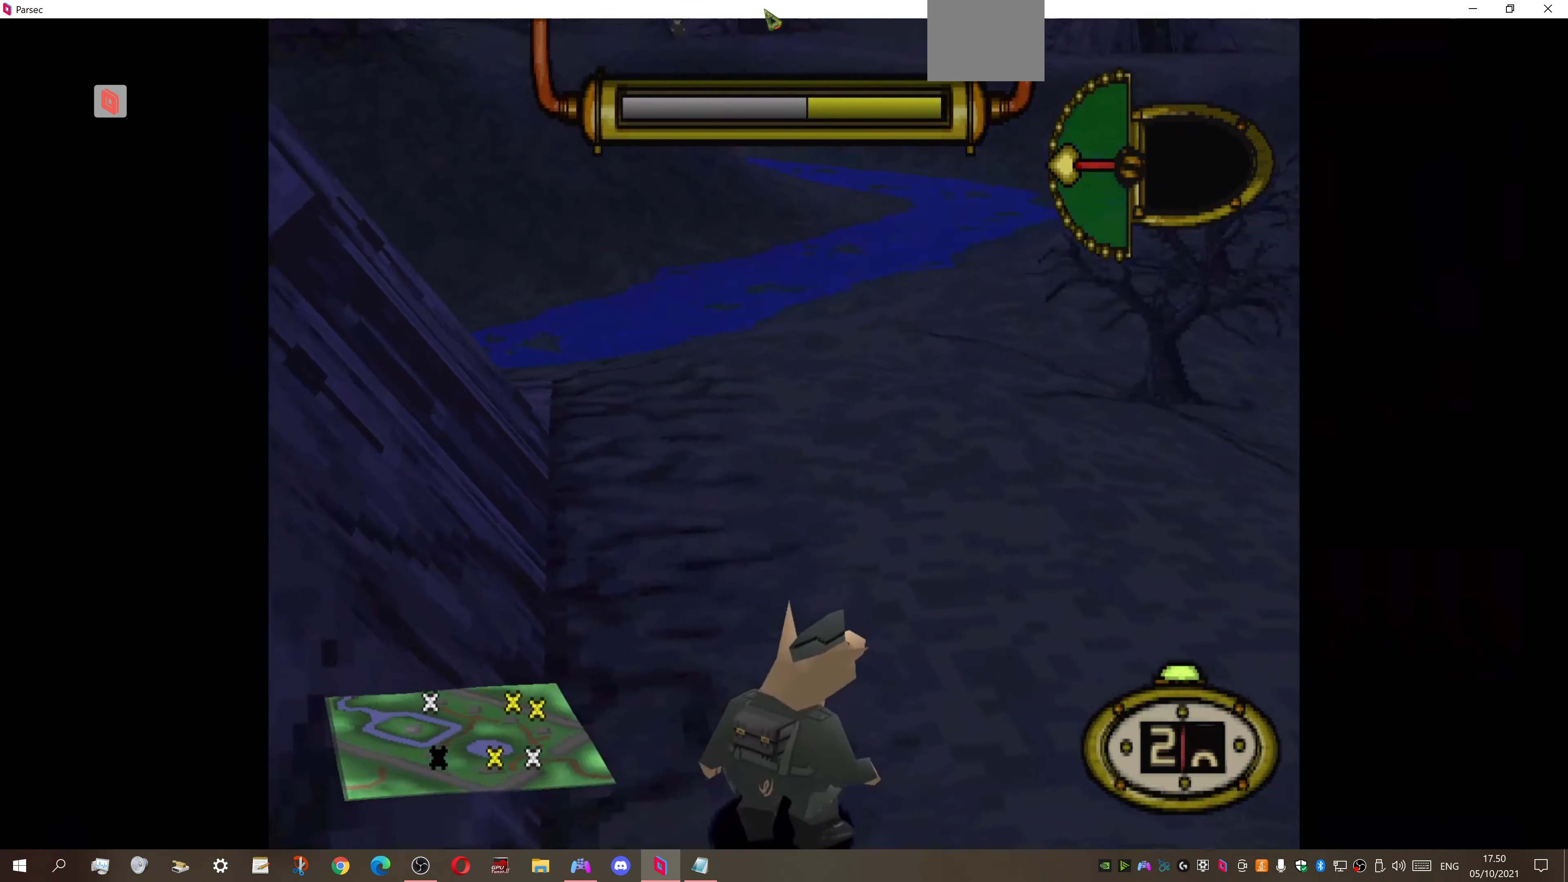
{"buttons": ["DPAD_RIGHT"], "right_stick": "center", "events": []}
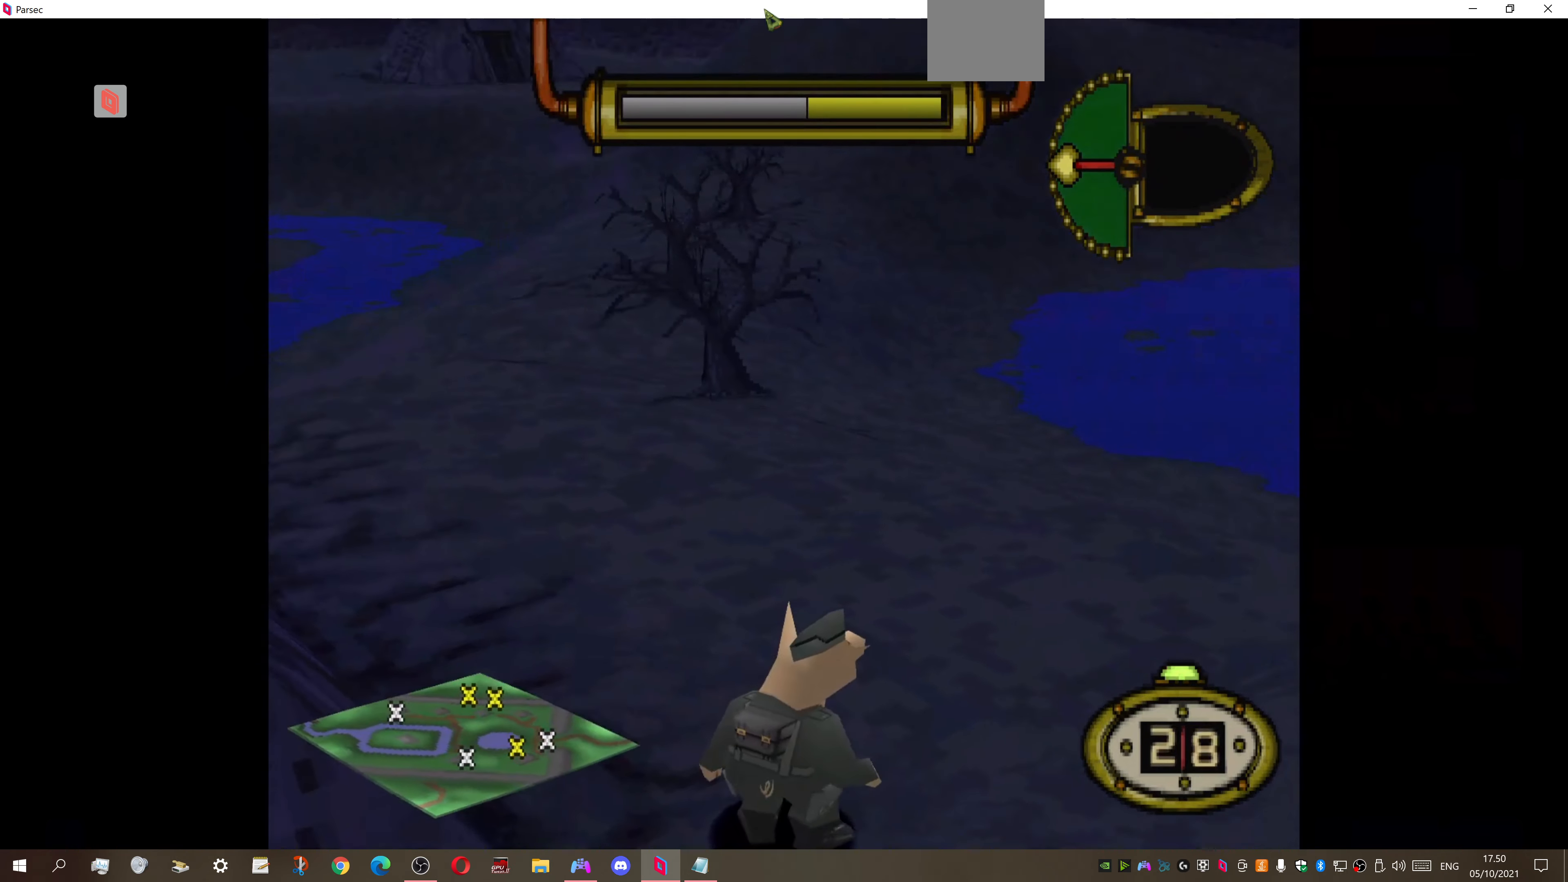
{"buttons": ["DPAD_RIGHT"], "right_stick": "center", "events": []}
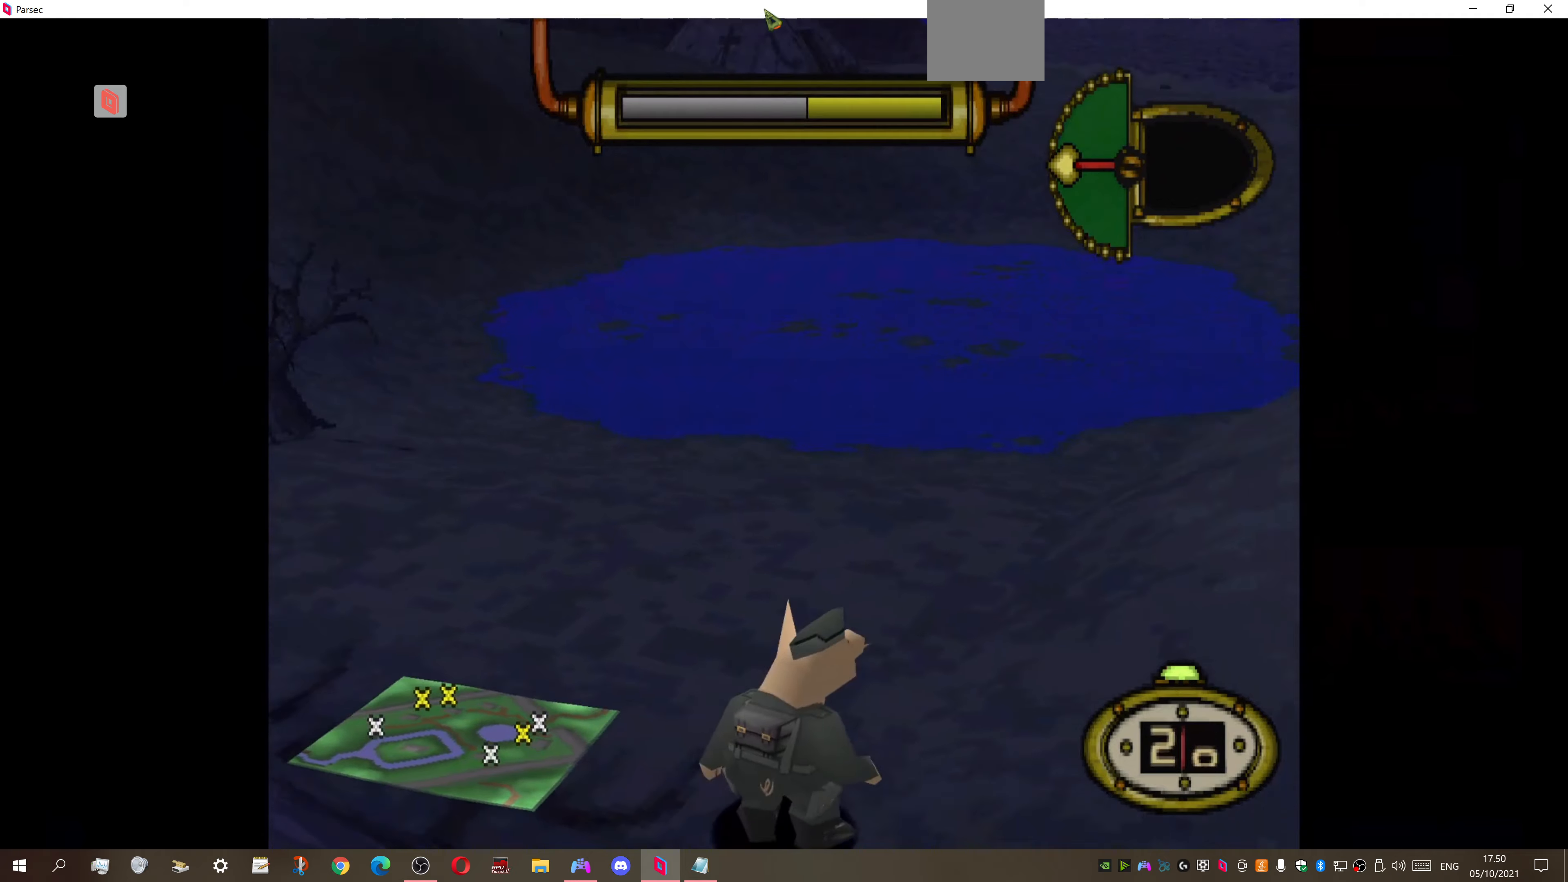
{"buttons": ["DPAD_UP"], "right_stick": "center", "events": [[233, "DPAD_UP", "down"], [466, "DPAD_RIGHT", "up"]]}
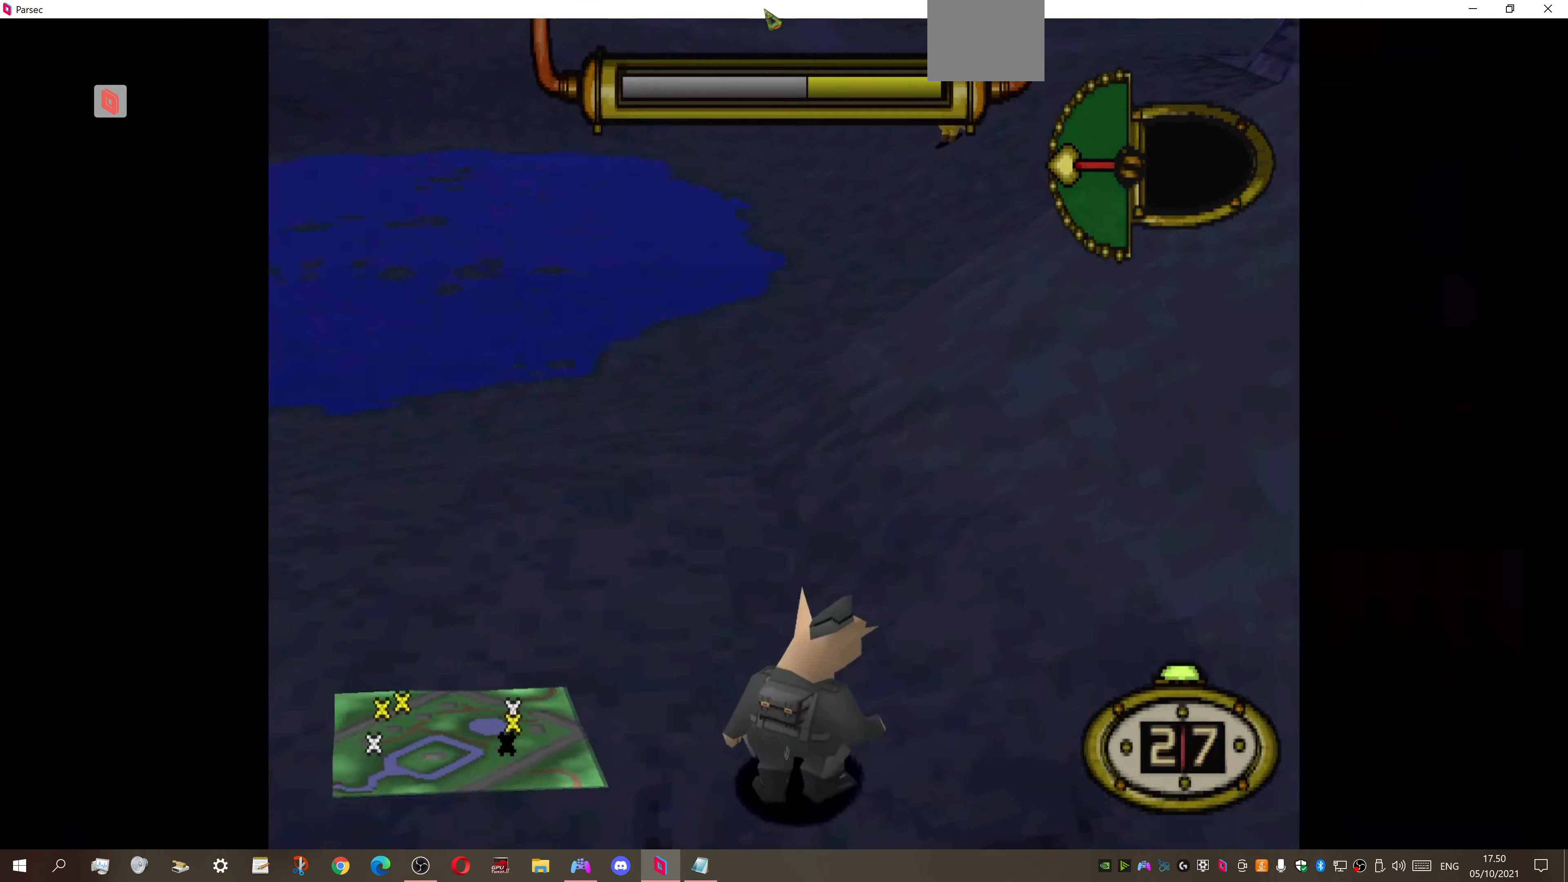
{"buttons": ["DPAD_UP", "DPAD_LEFT"], "right_stick": "center", "events": [[466, "DPAD_LEFT", "down"]]}
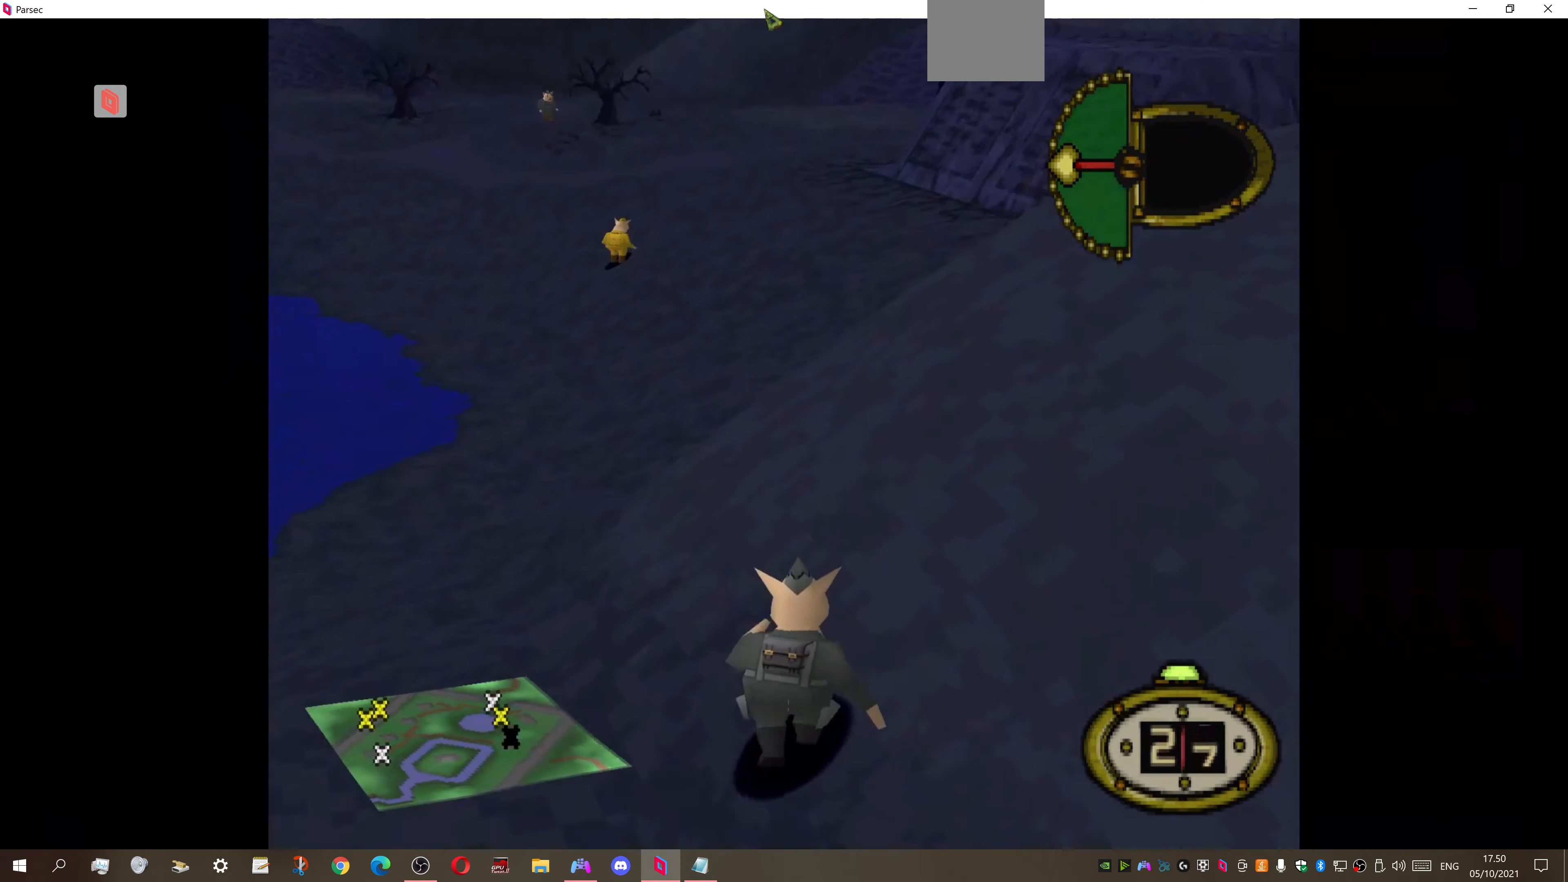
{"buttons": ["DPAD_UP"], "right_stick": "center", "events": [[266, "DPAD_LEFT", "up"]]}
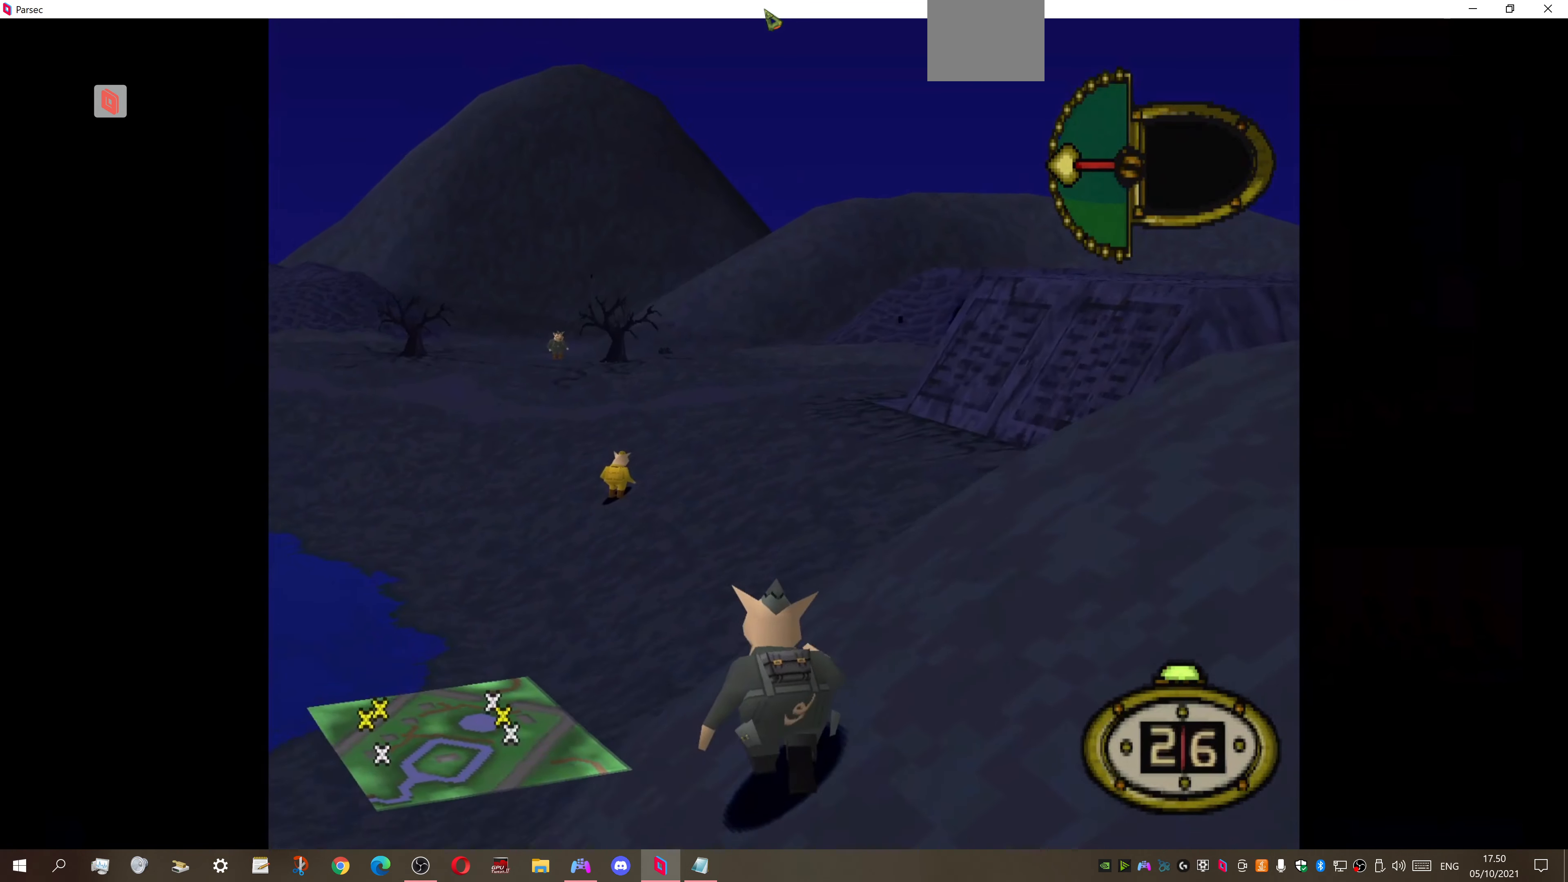
{"buttons": ["CIRCLE"], "right_stick": "center", "events": [[466, "CIRCLE", "down"], [500, "DPAD_UP", "up"]]}
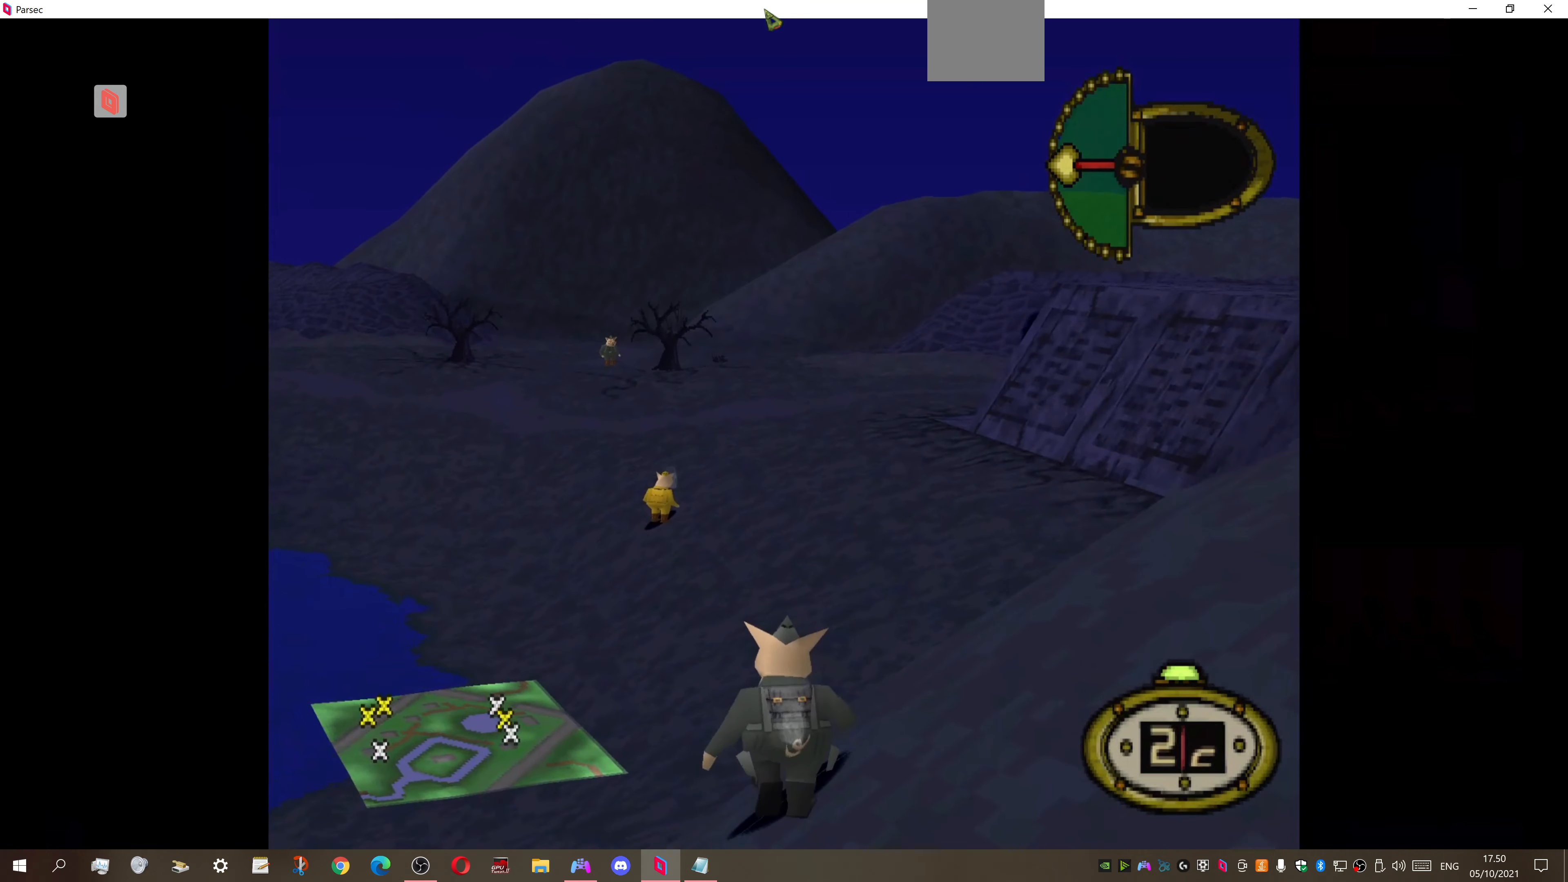
{"buttons": [], "right_stick": "center", "events": [[100, "CIRCLE", "up"]]}
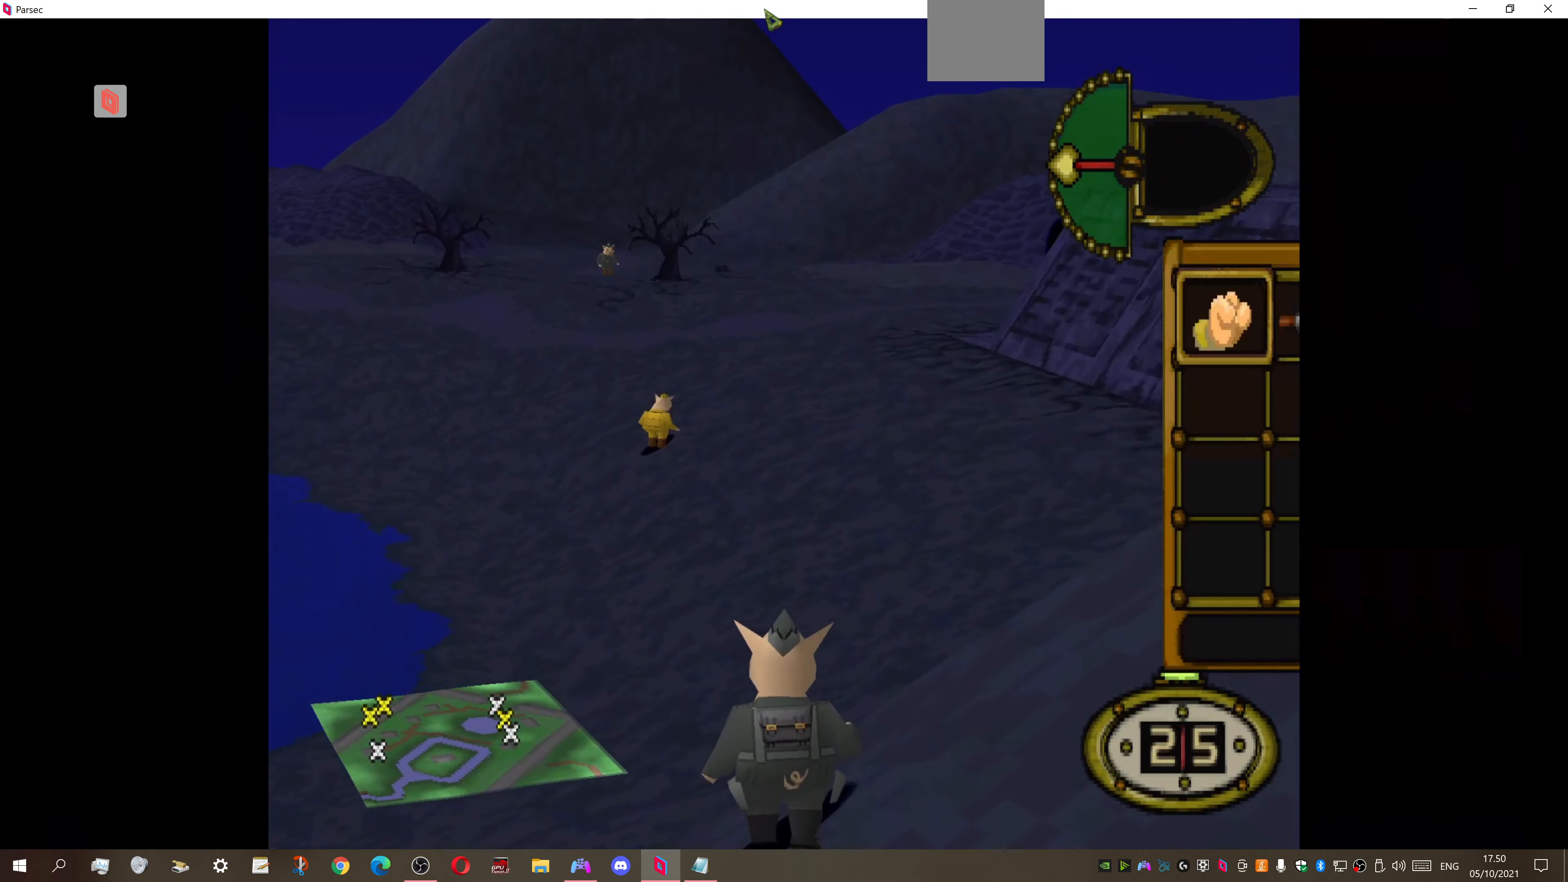
{"buttons": [], "right_stick": "center", "events": []}
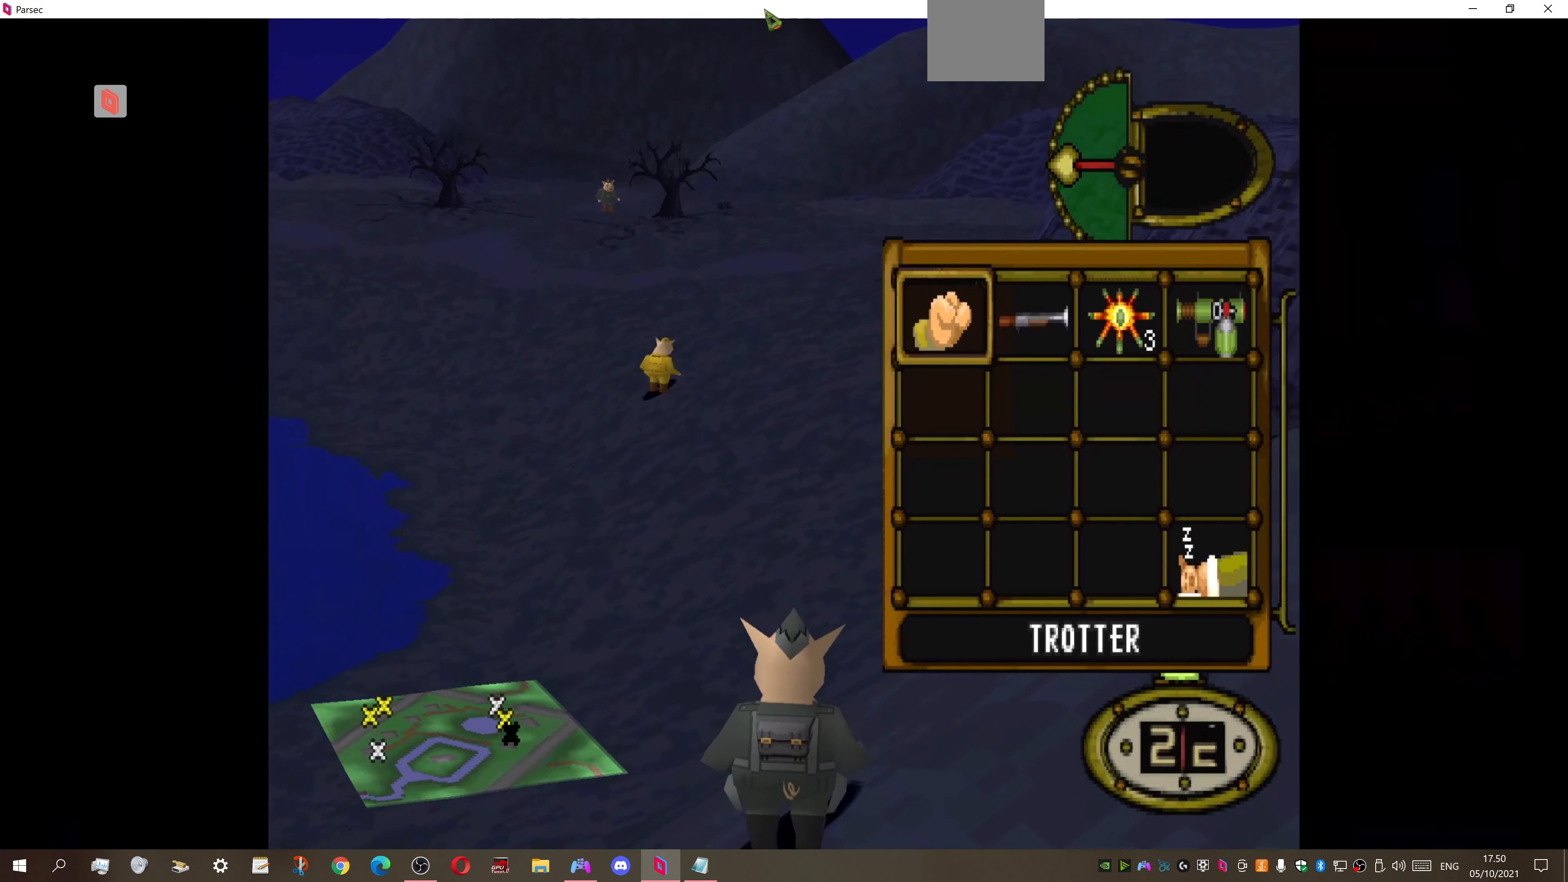
{"buttons": [], "right_stick": "center", "events": []}
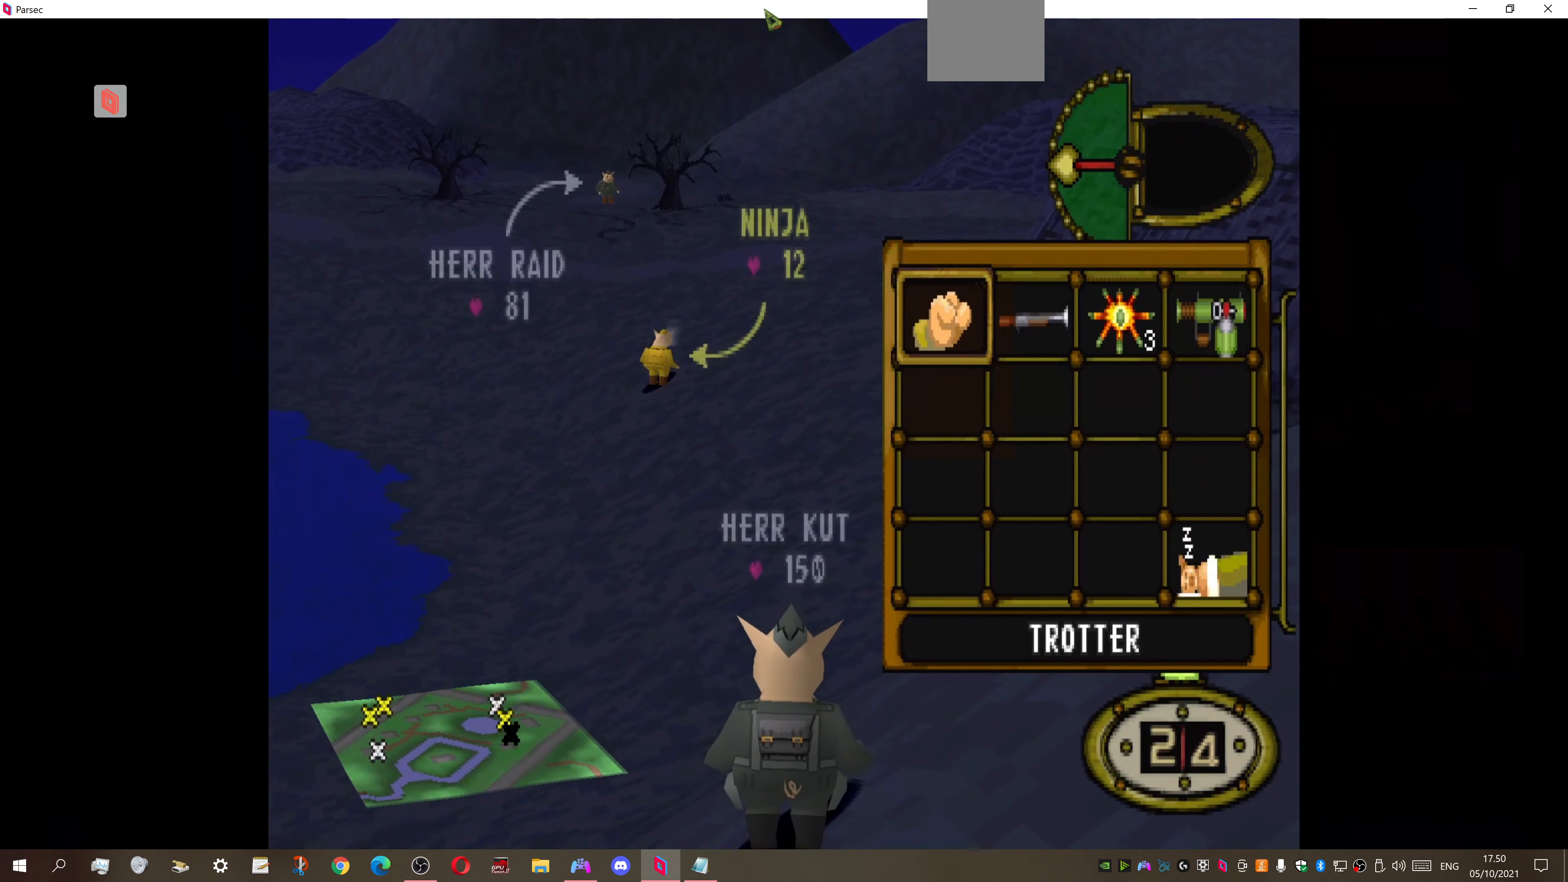
{"buttons": ["CROSS"], "right_stick": "center", "events": [[366, "DPAD_RIGHT", "down"], [433, "CROSS", "down"], [466, "DPAD_RIGHT", "up"]]}
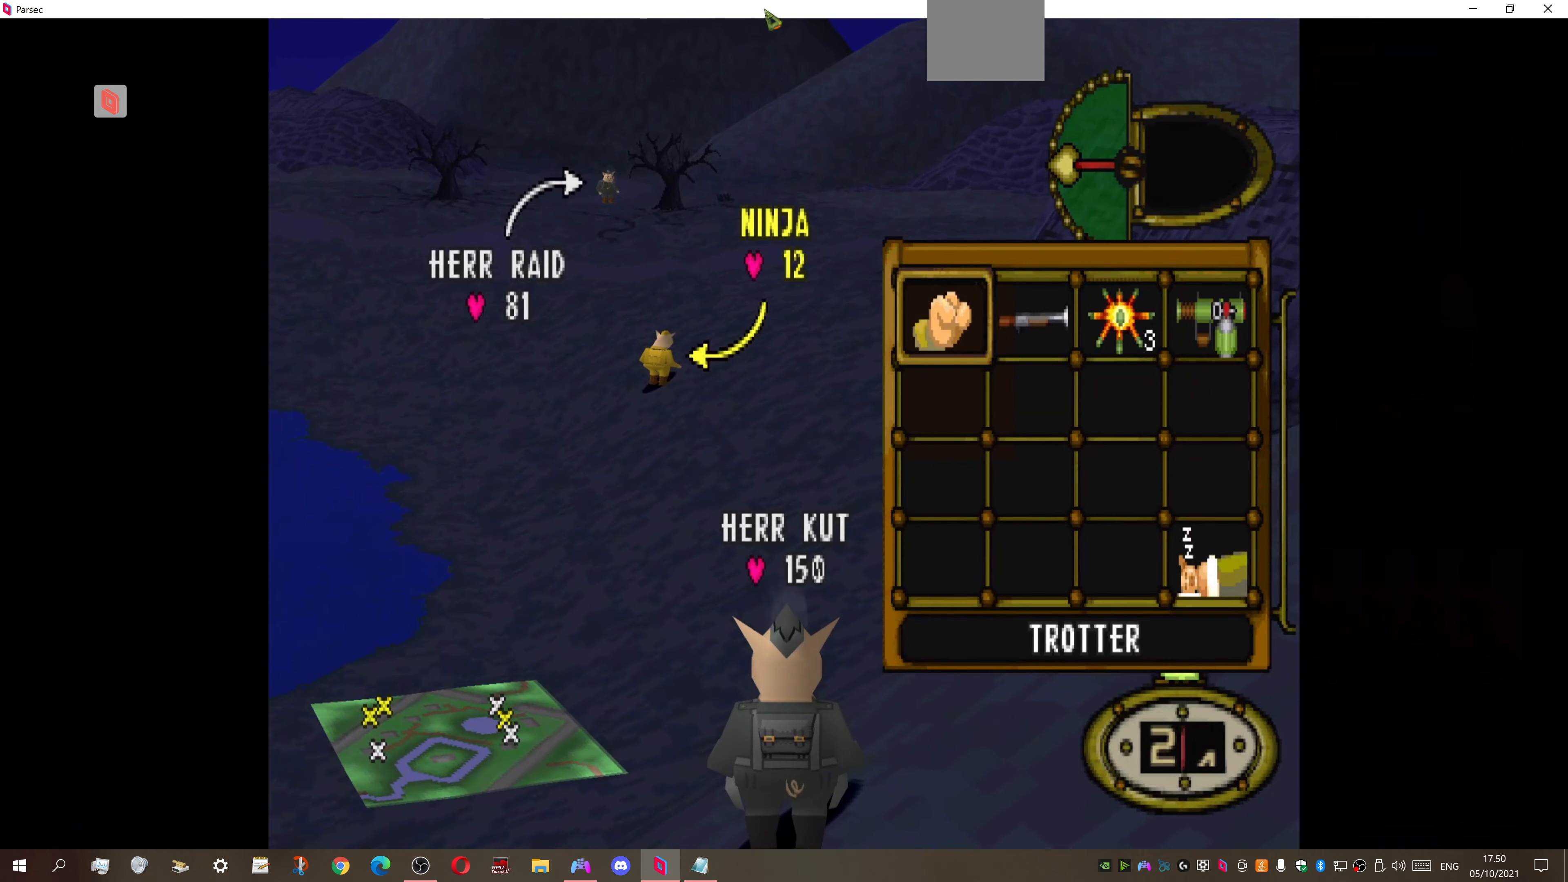
{"buttons": ["DPAD_UP", "DPAD_RIGHT"], "right_stick": "center", "events": [[33, "DPAD_RIGHT", "down"], [66, "CROSS", "up"], [166, "DPAD_UP", "down"]]}
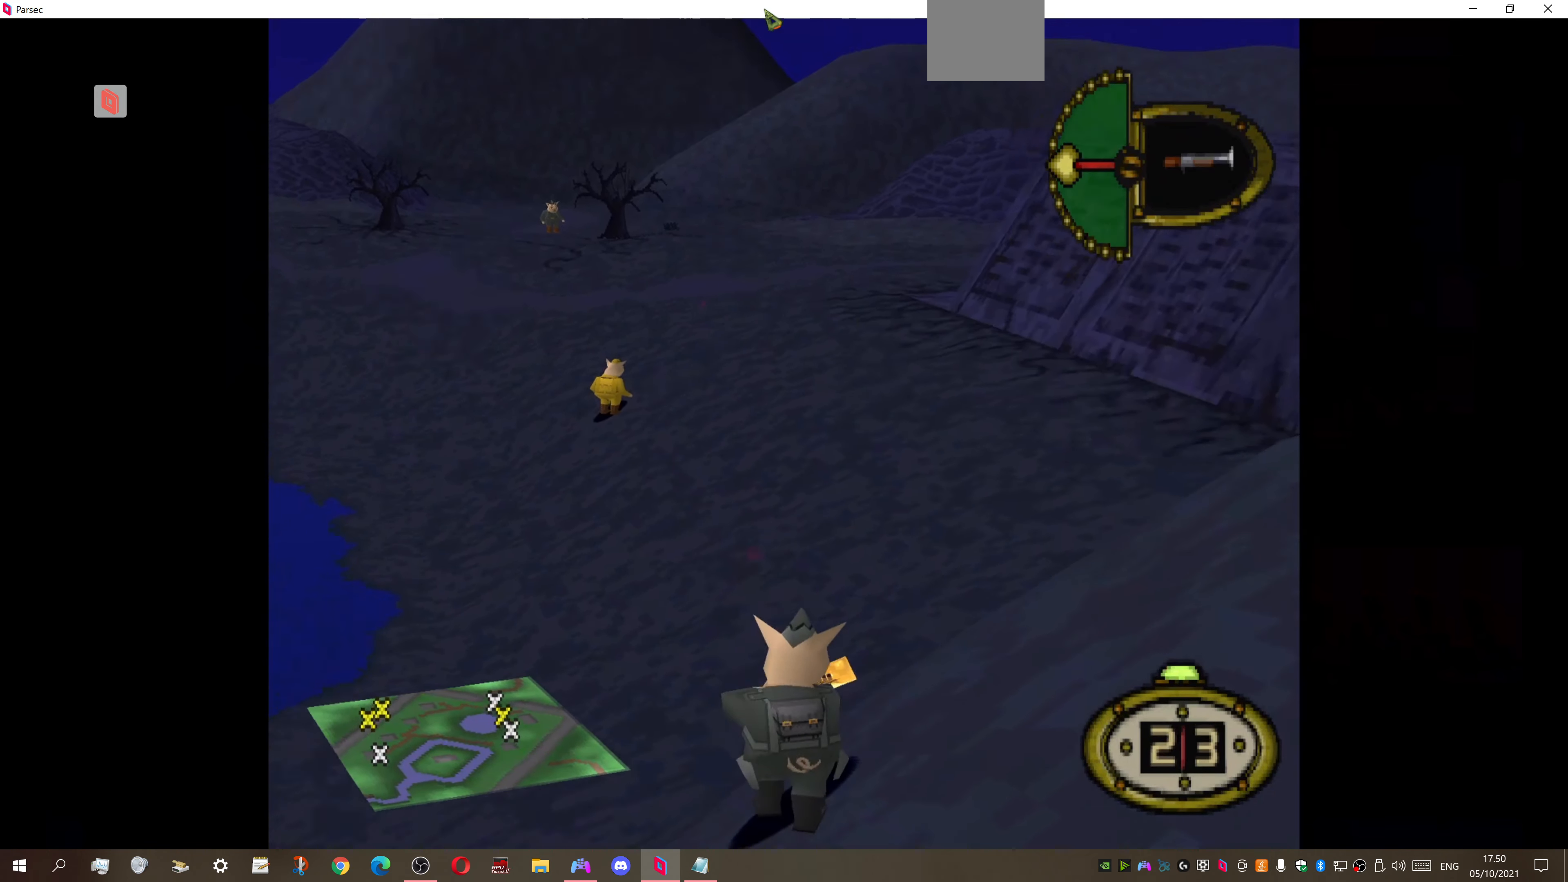
{"buttons": ["DPAD_UP", "DPAD_RIGHT"], "right_stick": "center", "events": []}
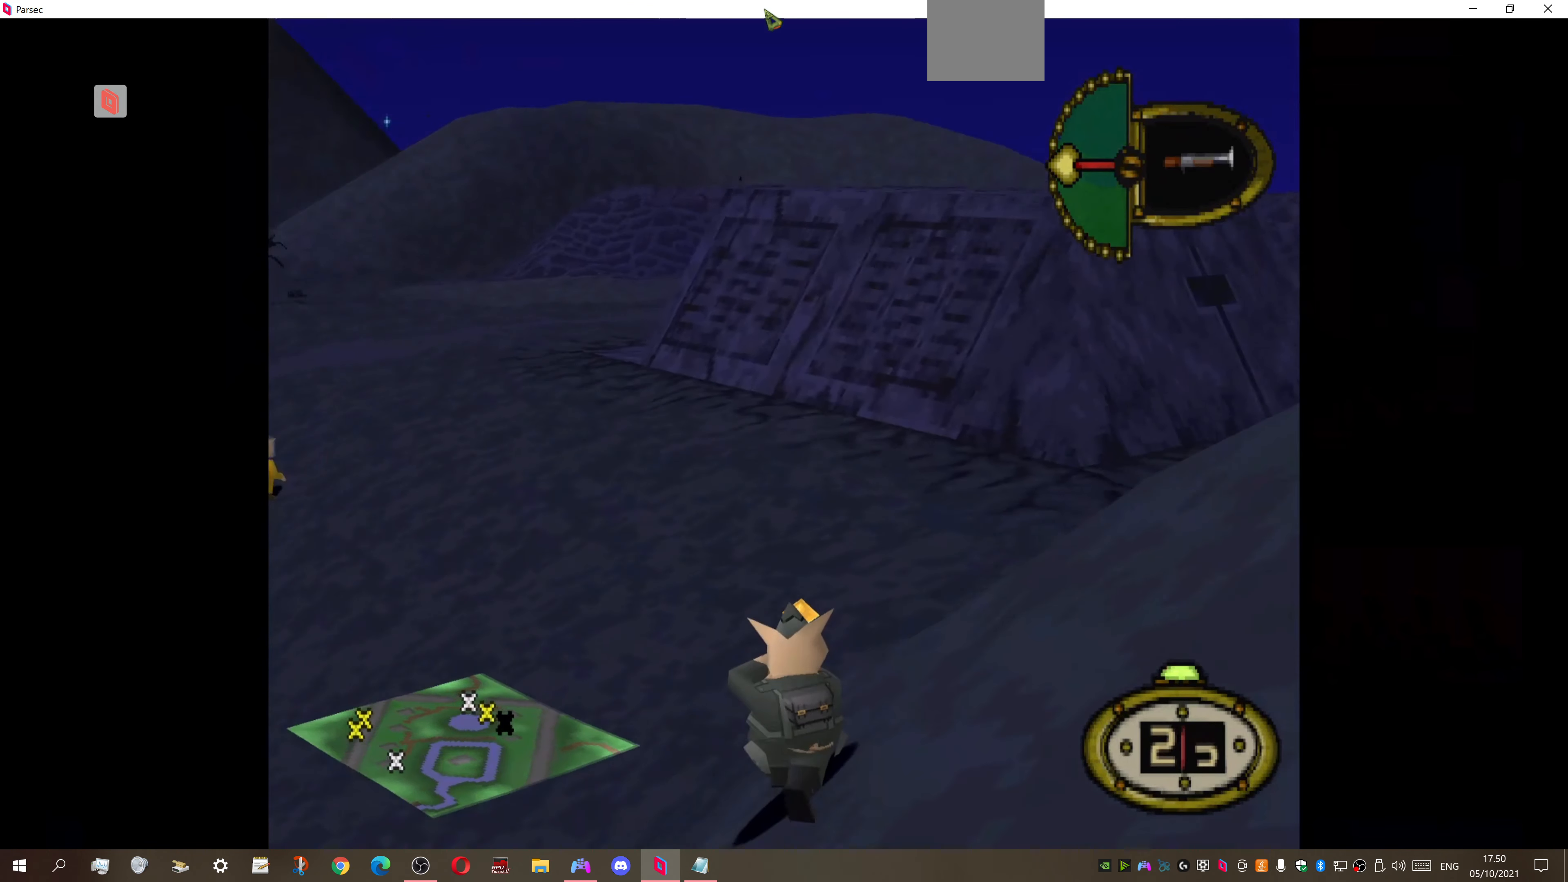
{"buttons": ["DPAD_UP"], "right_stick": "center", "events": [[66, "DPAD_RIGHT", "up"], [167, "DPAD_LEFT", "down"], [300, "DPAD_LEFT", "up"]]}
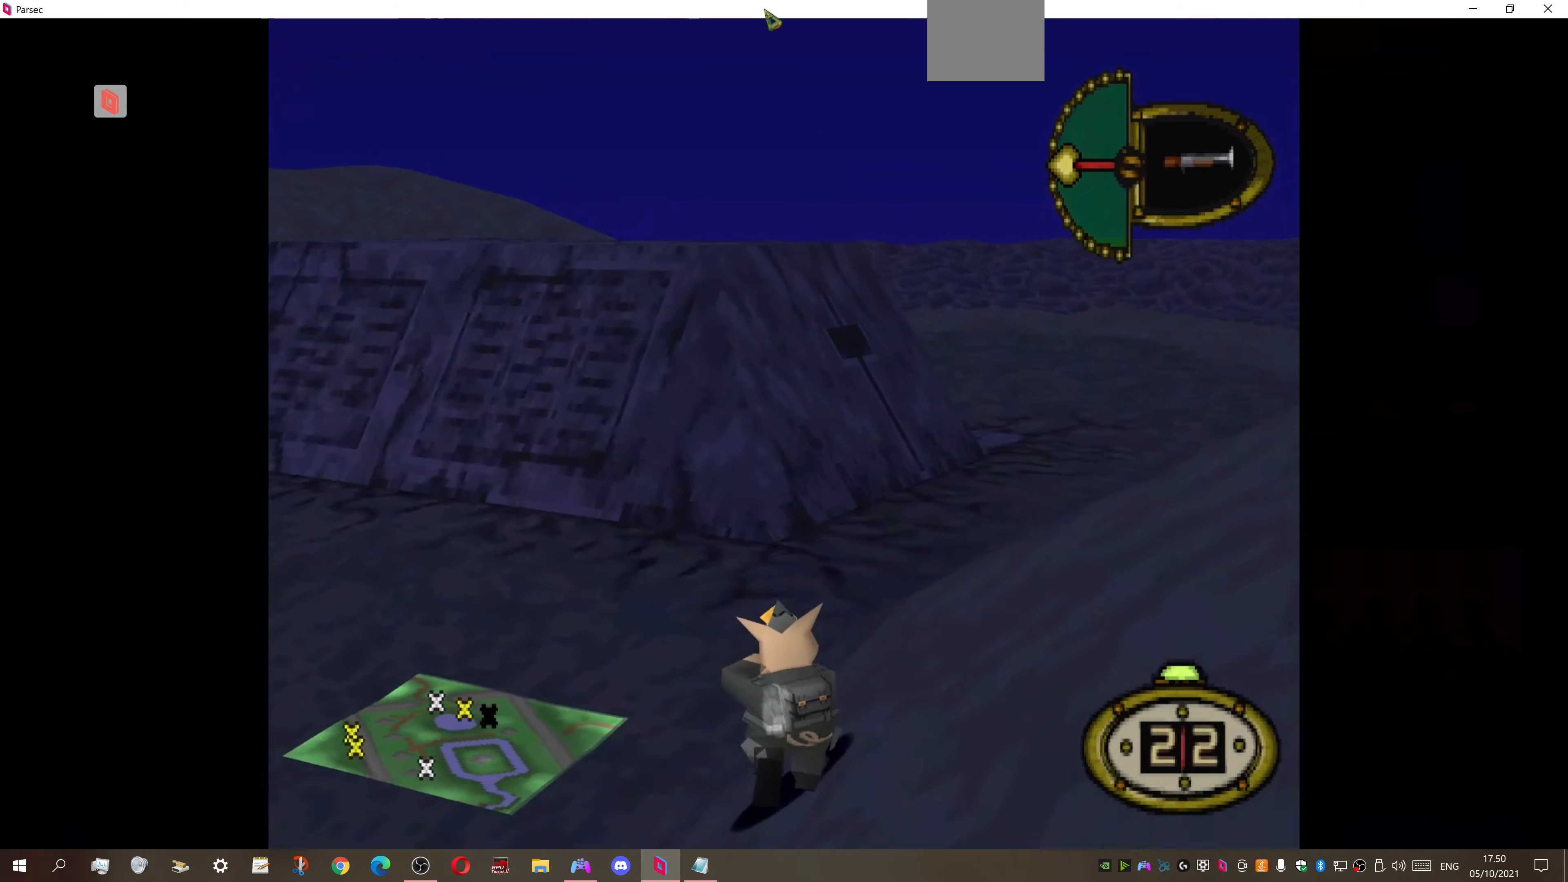
{"buttons": ["DPAD_UP", "DPAD_LEFT"], "right_stick": "center", "events": [[234, "DPAD_LEFT", "down"]]}
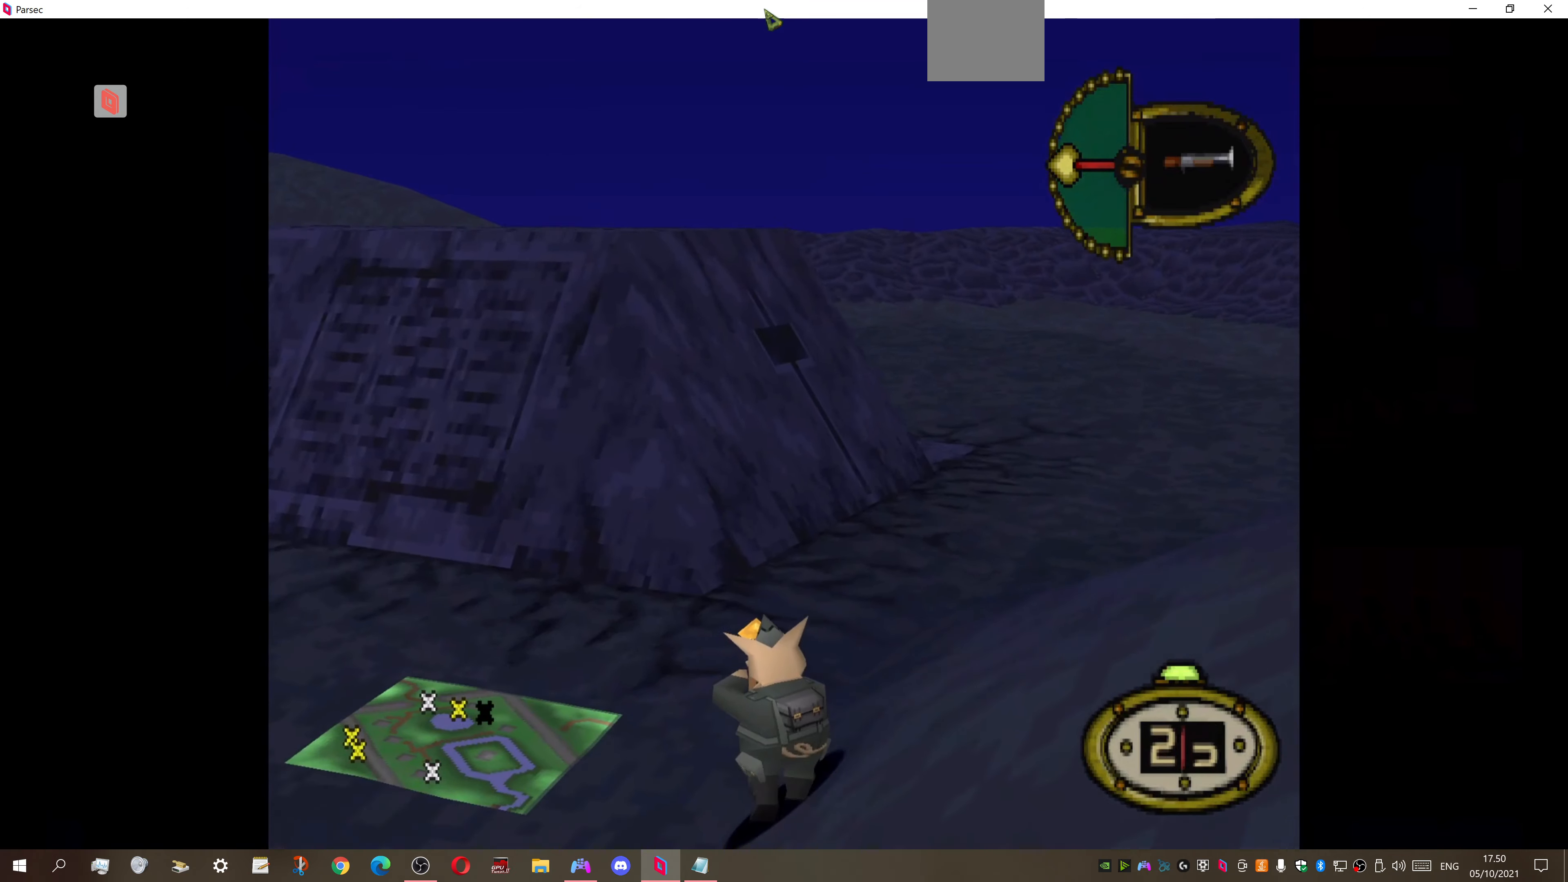
{"buttons": ["DPAD_UP", "DPAD_LEFT"], "right_stick": "center", "events": []}
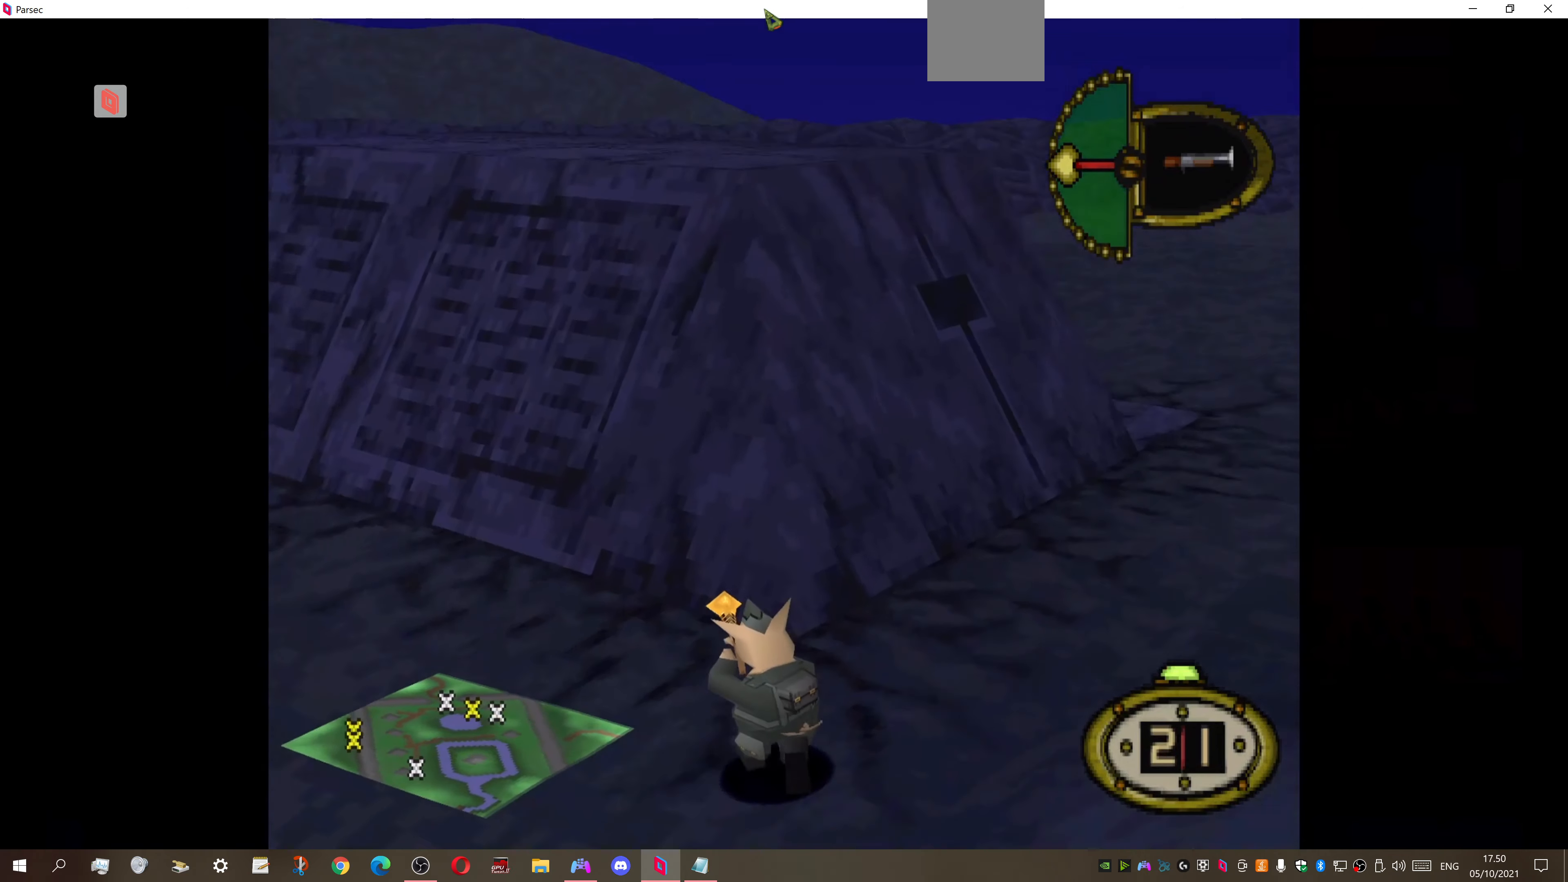
{"buttons": ["DPAD_DOWN", "DPAD_LEFT"], "right_stick": "center", "events": [[300, "DPAD_UP", "up"], [334, "DPAD_DOWN", "down"]]}
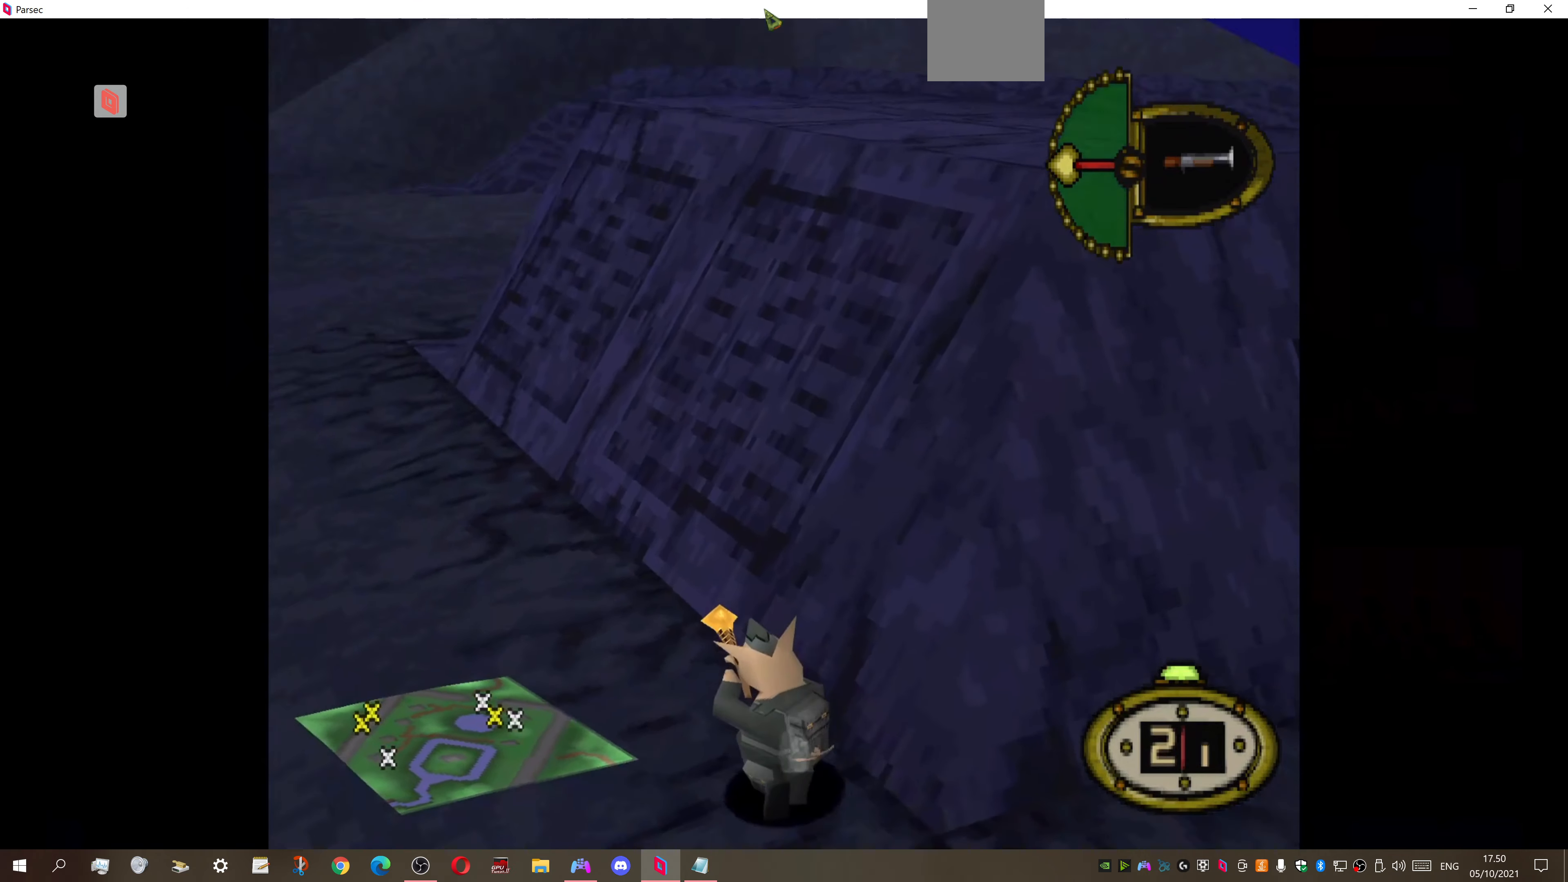
{"buttons": ["R2", "DPAD_LEFT"], "right_stick": "center", "events": [[334, "R2", "down"], [367, "DPAD_DOWN", "up"]]}
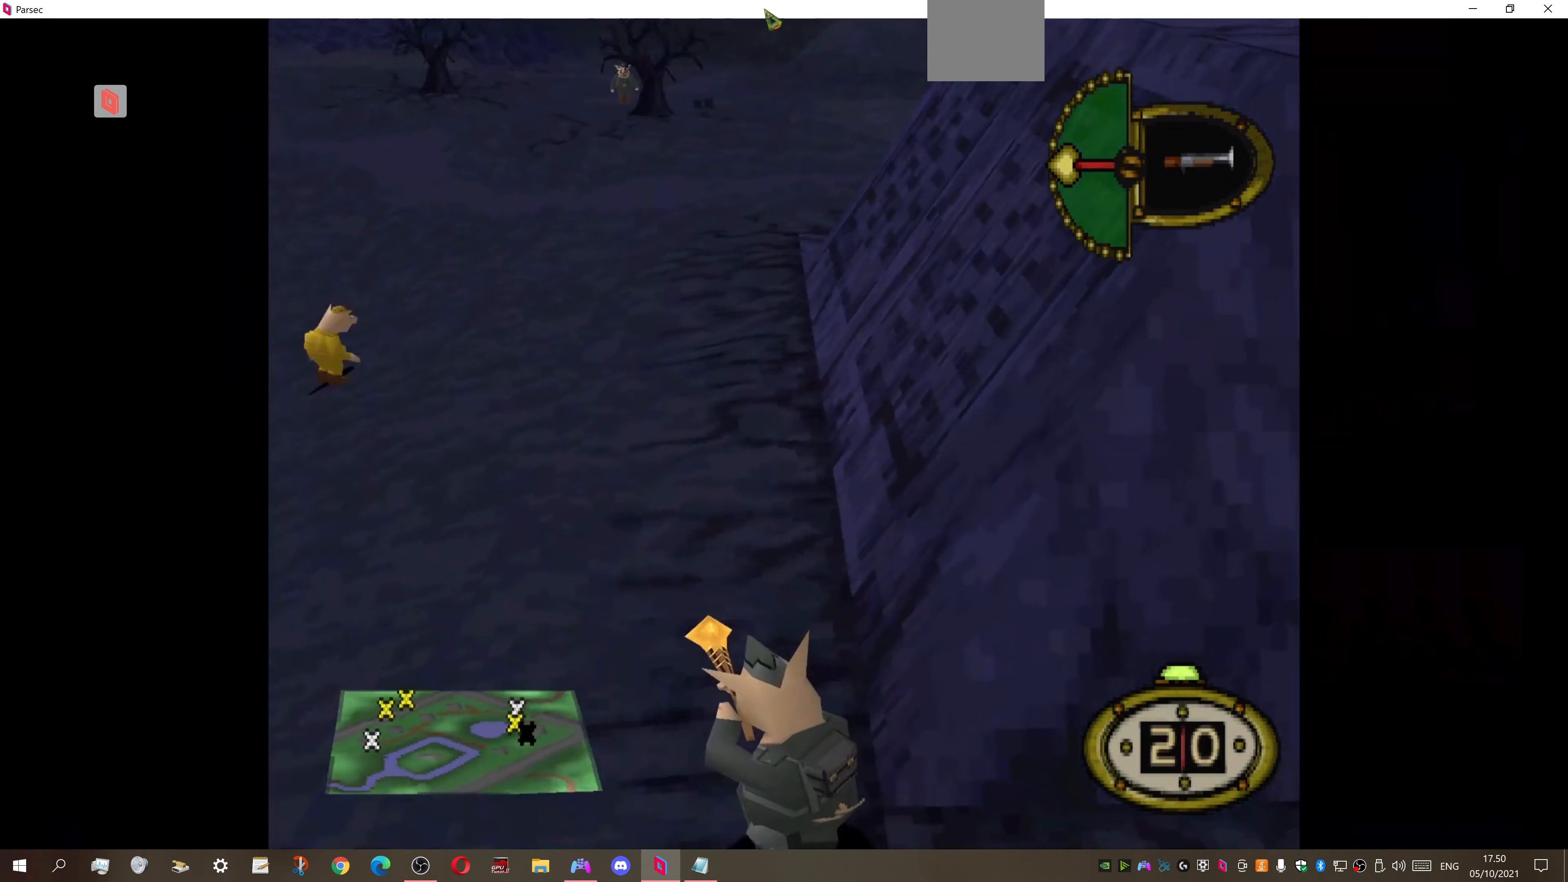
{"buttons": ["L1", "DPAD_RIGHT"], "right_stick": "center", "events": [[200, "R2", "up"], [234, "DPAD_LEFT", "up"], [434, "L1", "down"], [500, "DPAD_RIGHT", "down"]]}
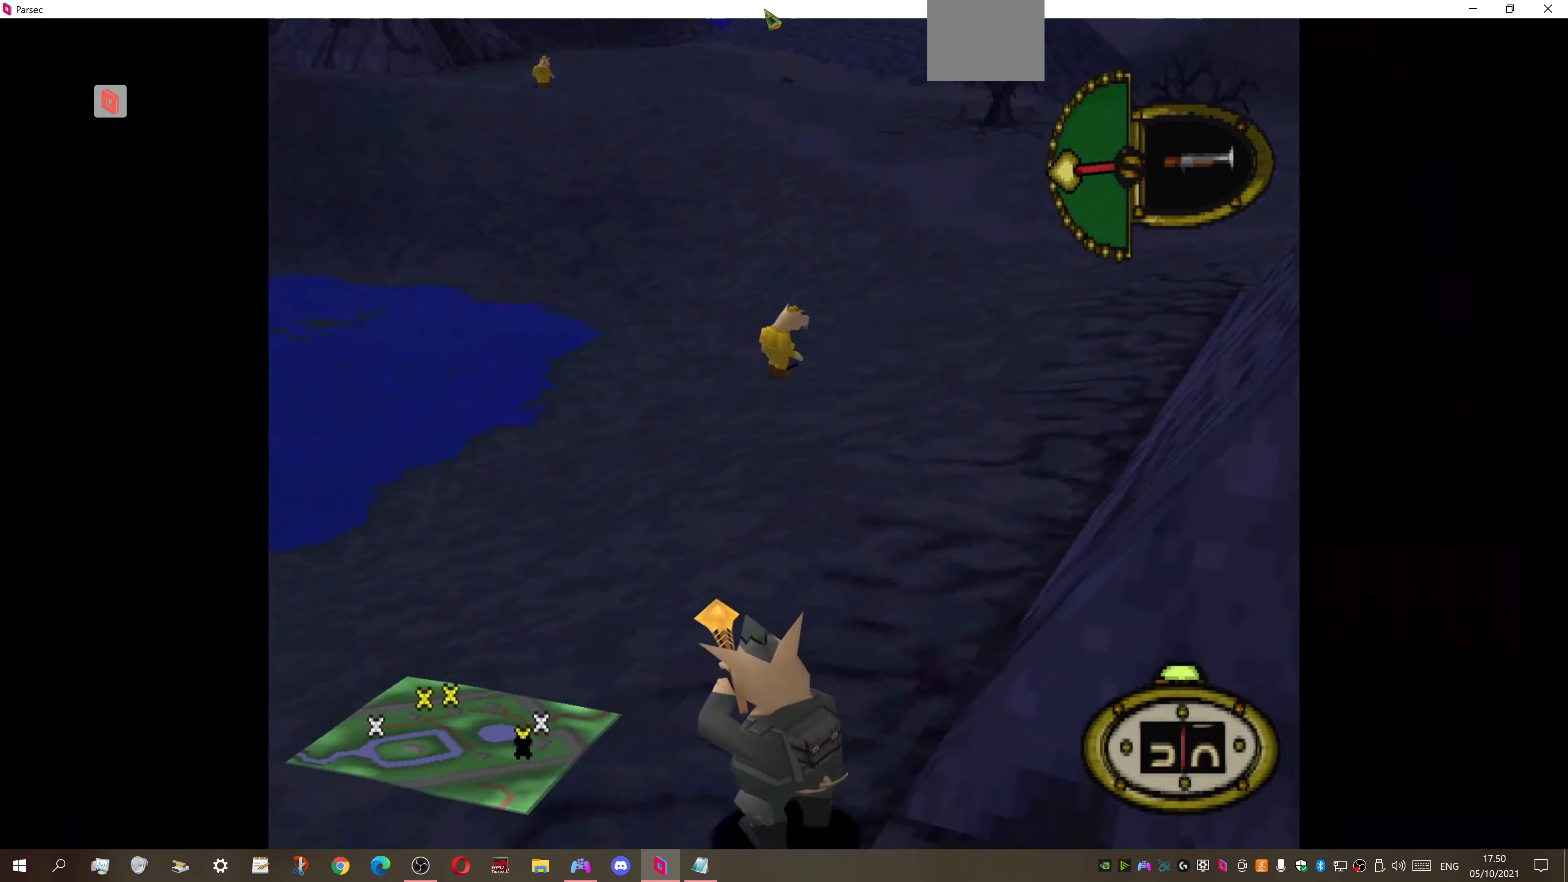
{"buttons": ["L1", "DPAD_UP", "DPAD_RIGHT"], "right_stick": "center", "events": [[300, "DPAD_UP", "down"]]}
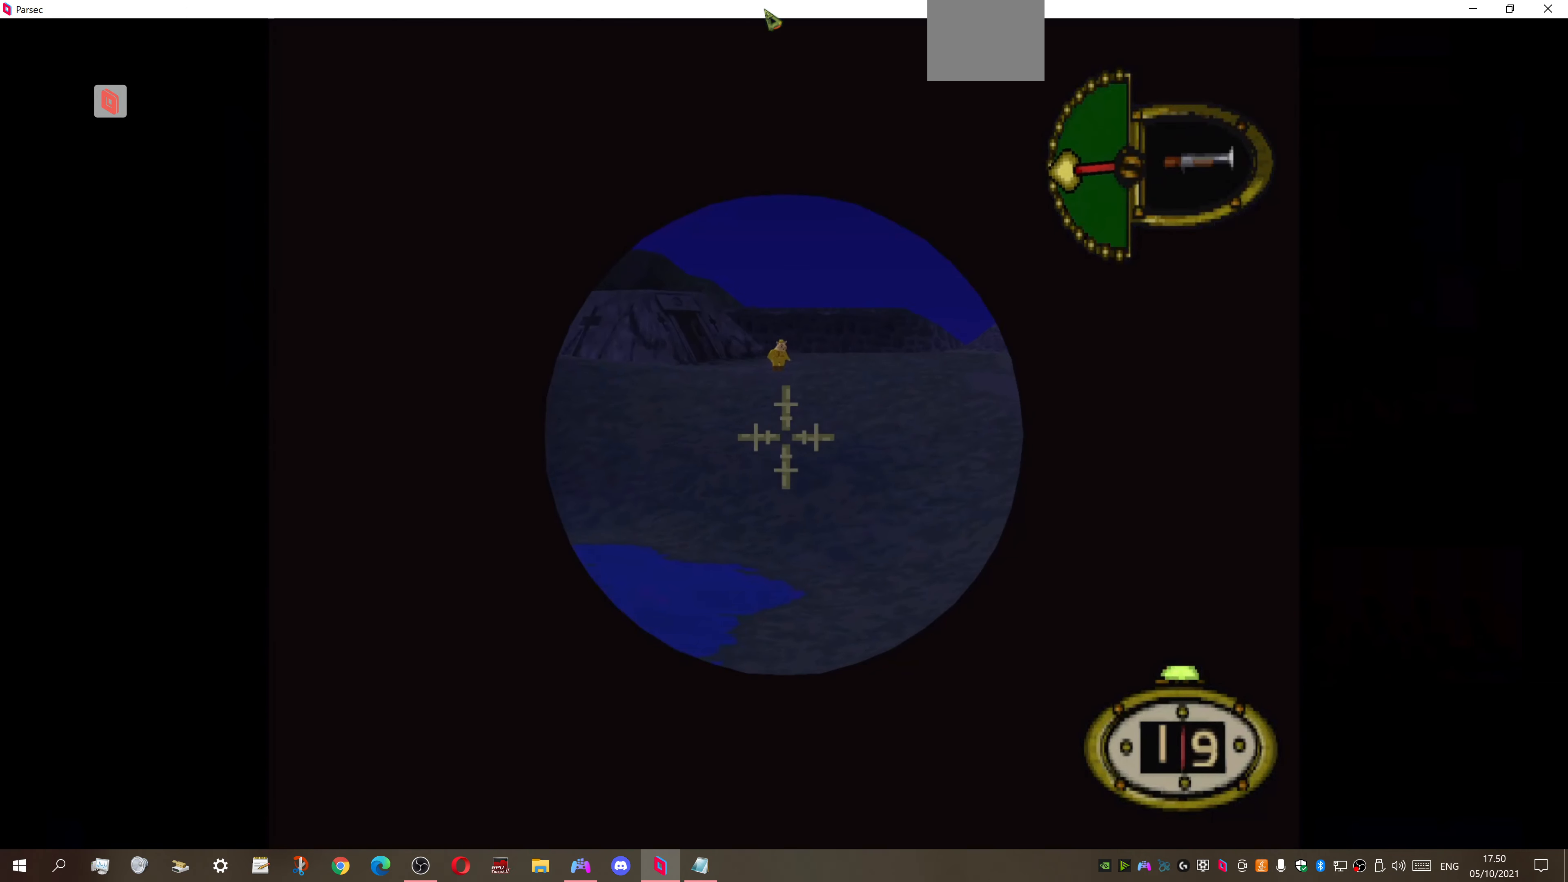
{"buttons": ["L1", "DPAD_UP", "DPAD_RIGHT"], "right_stick": "center", "events": [[67, "DPAD_UP", "up"], [100, "DPAD_RIGHT", "up"], [200, "DPAD_UP", "down"], [234, "DPAD_RIGHT", "down"]]}
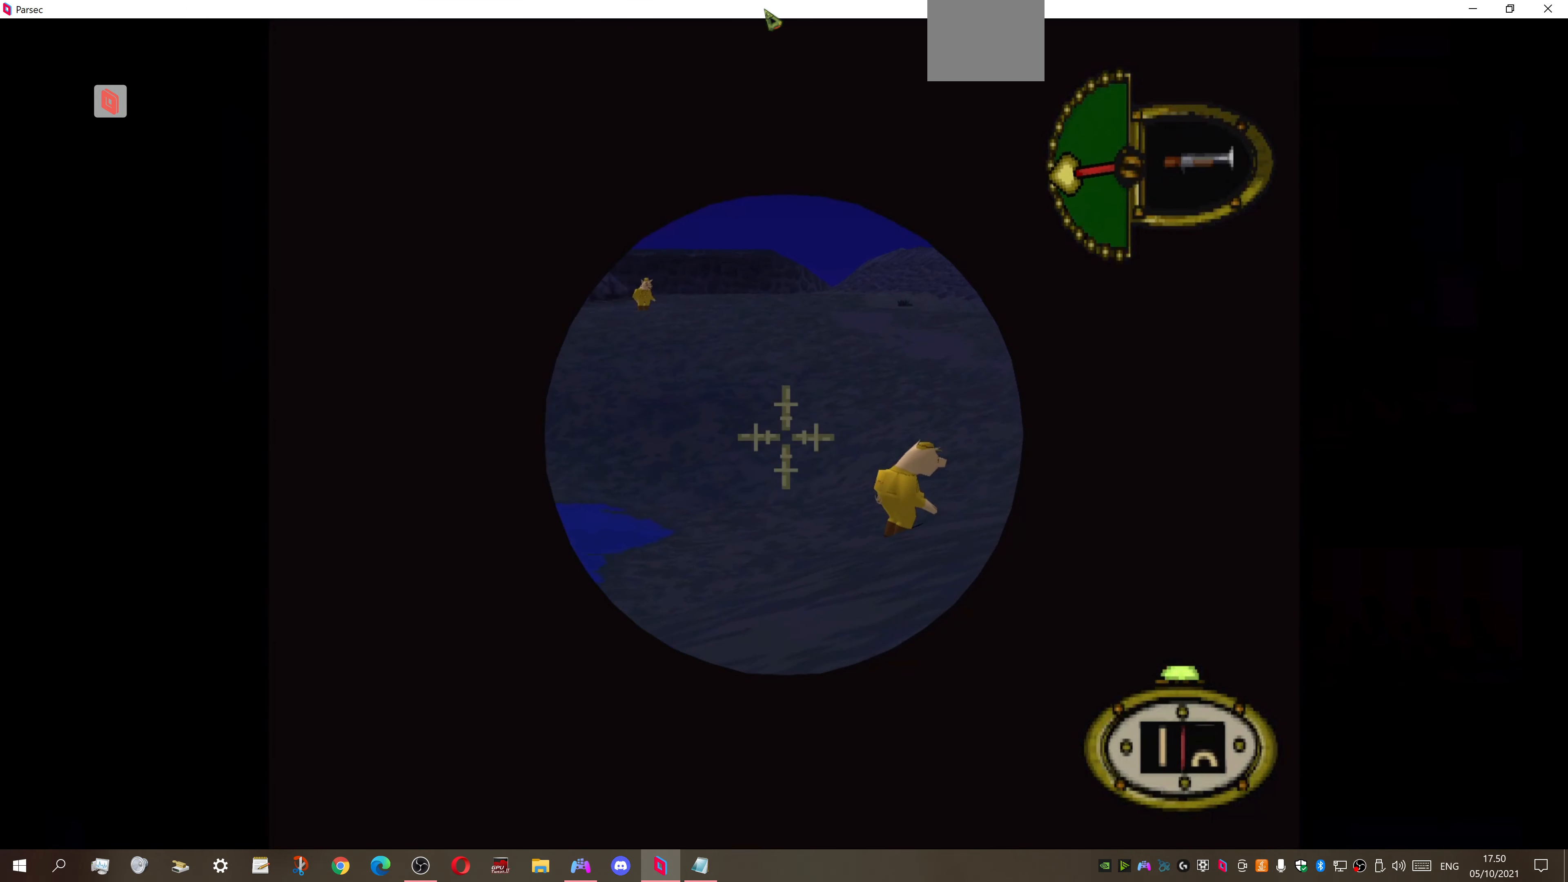
{"buttons": ["L1", "DPAD_UP"], "right_stick": "center", "events": [[34, "DPAD_RIGHT", "up"], [34, "DPAD_UP", "up"], [167, "DPAD_RIGHT", "down"], [367, "DPAD_RIGHT", "up"], [467, "DPAD_UP", "down"]]}
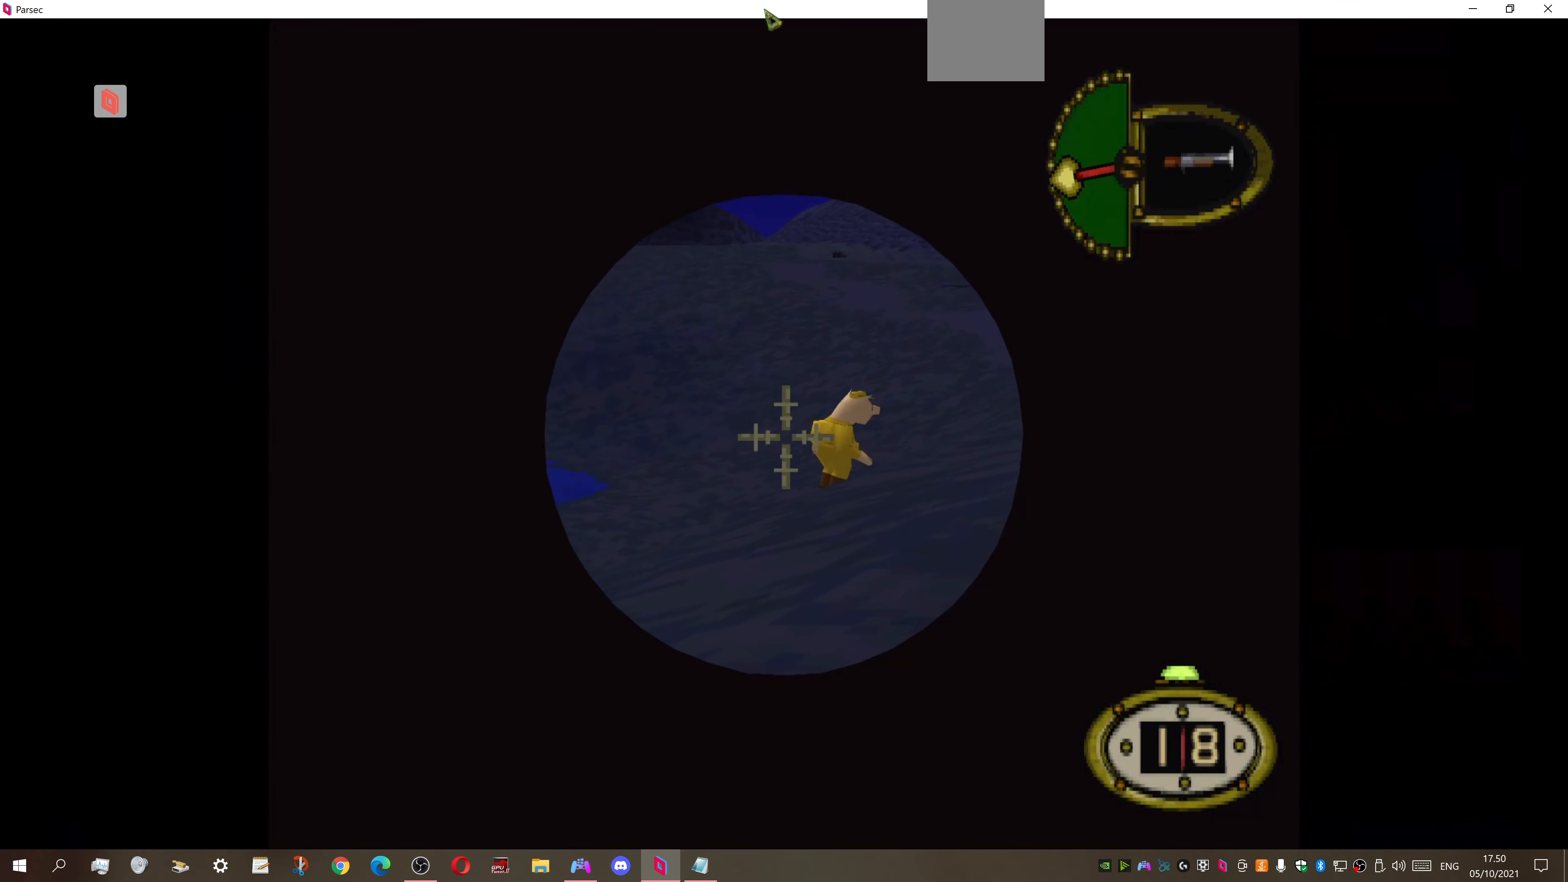
{"buttons": ["L1", "DPAD_RIGHT"], "right_stick": "center", "events": [[34, "DPAD_RIGHT", "down"], [34, "DPAD_UP", "up"], [67, "DPAD_RIGHT", "up"], [234, "DPAD_RIGHT", "down"], [400, "DPAD_RIGHT", "up"], [500, "DPAD_RIGHT", "down"]]}
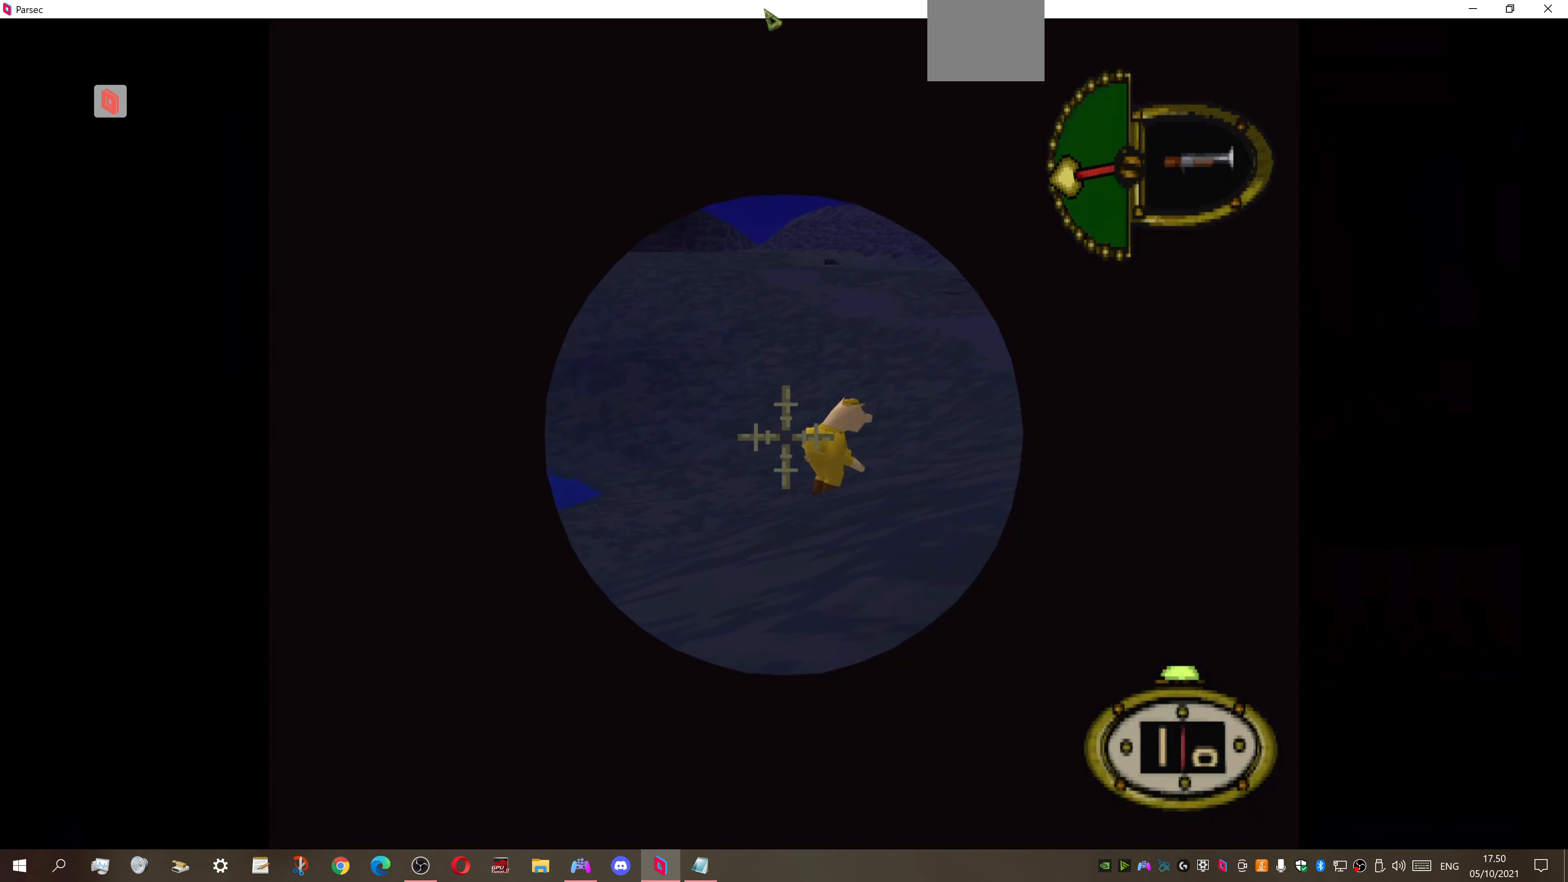
{"buttons": ["L1", "DPAD_RIGHT"], "right_stick": "center", "events": [[134, "DPAD_RIGHT", "up"], [234, "DPAD_RIGHT", "down"], [367, "DPAD_RIGHT", "up"], [467, "DPAD_RIGHT", "down"]]}
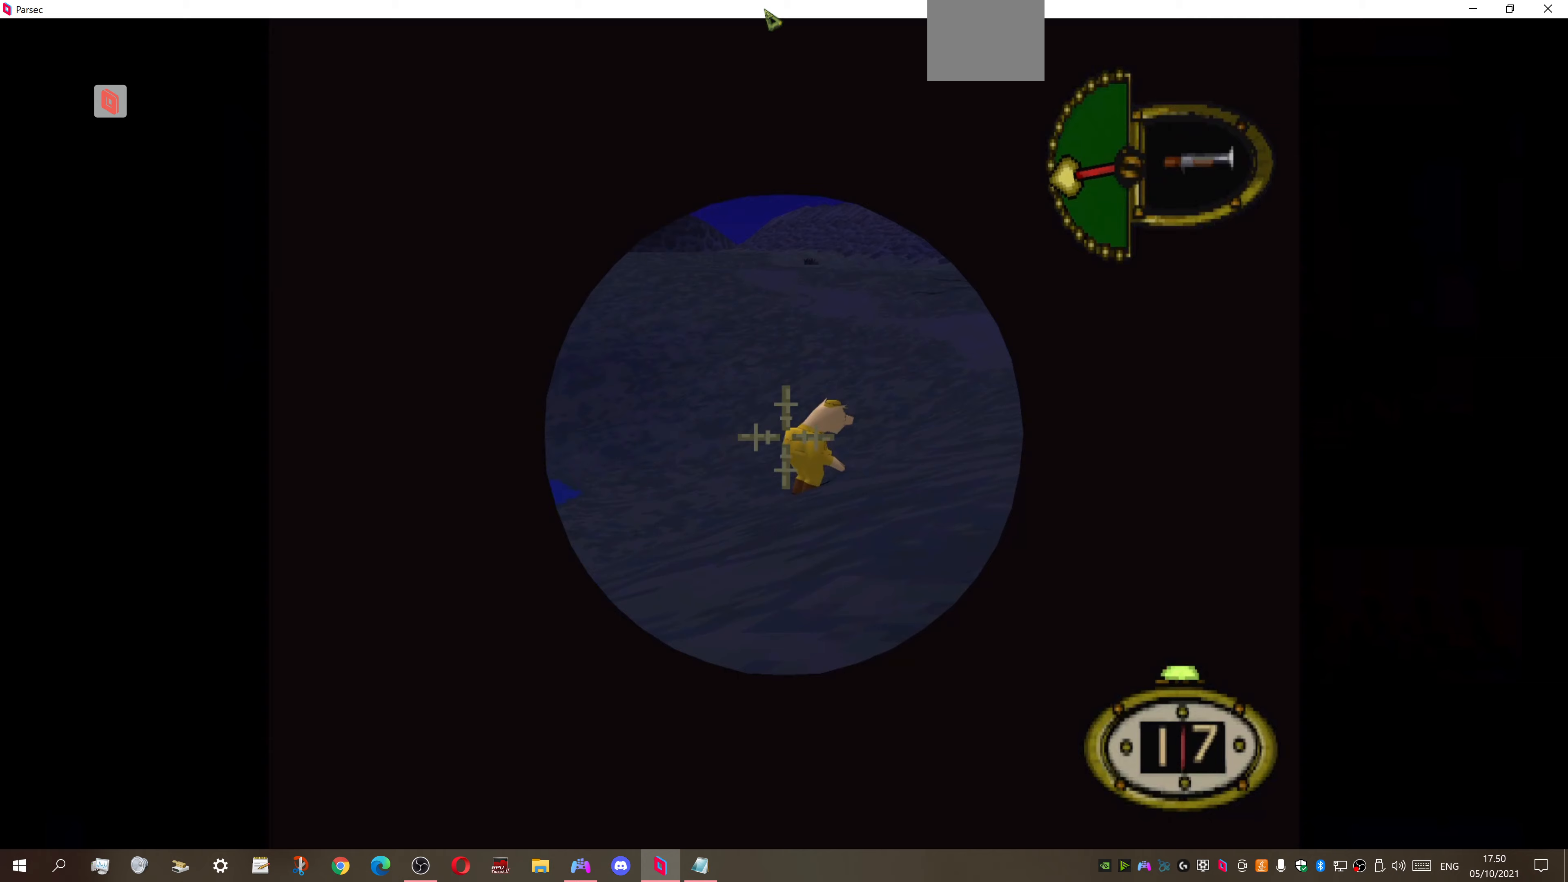
{"buttons": [], "right_stick": "center", "events": [[100, "DPAD_RIGHT", "up"], [133, "CROSS", "down"], [133, "L1", "up"], [267, "CROSS", "up"]]}